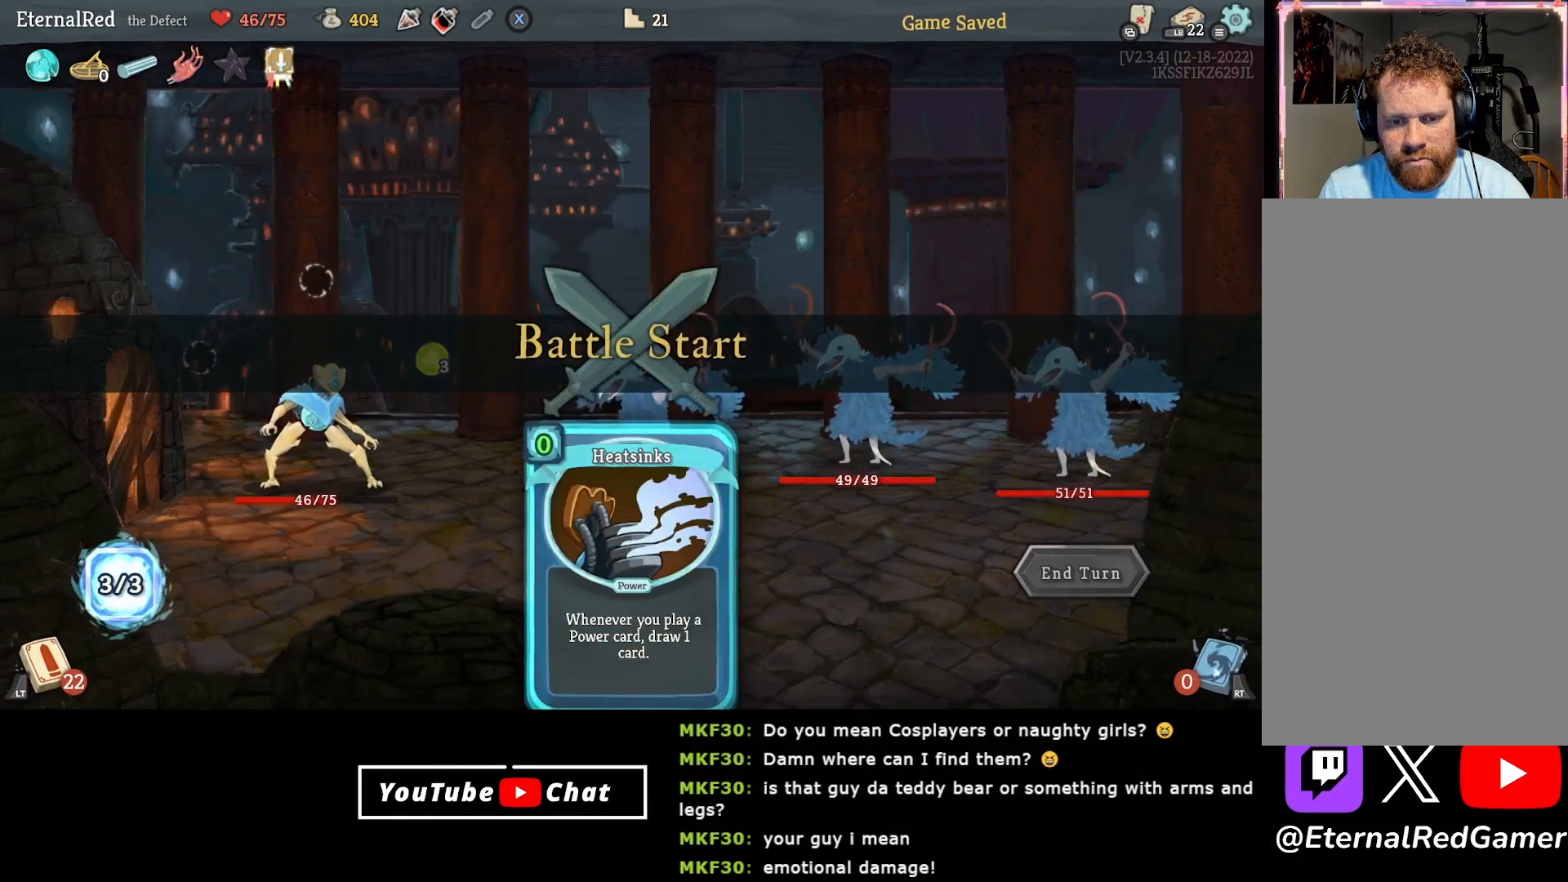
Gameplay with a controller (Xbox layout); each line is a JSON object with the inputs held at the frame after it. "events" lists button and stick changes between this image and that frame as [ms after this image, input, new state], when the widget could be followed in between. Not read: left_stick.
{"buttons": [], "right_stick": "center", "events": []}
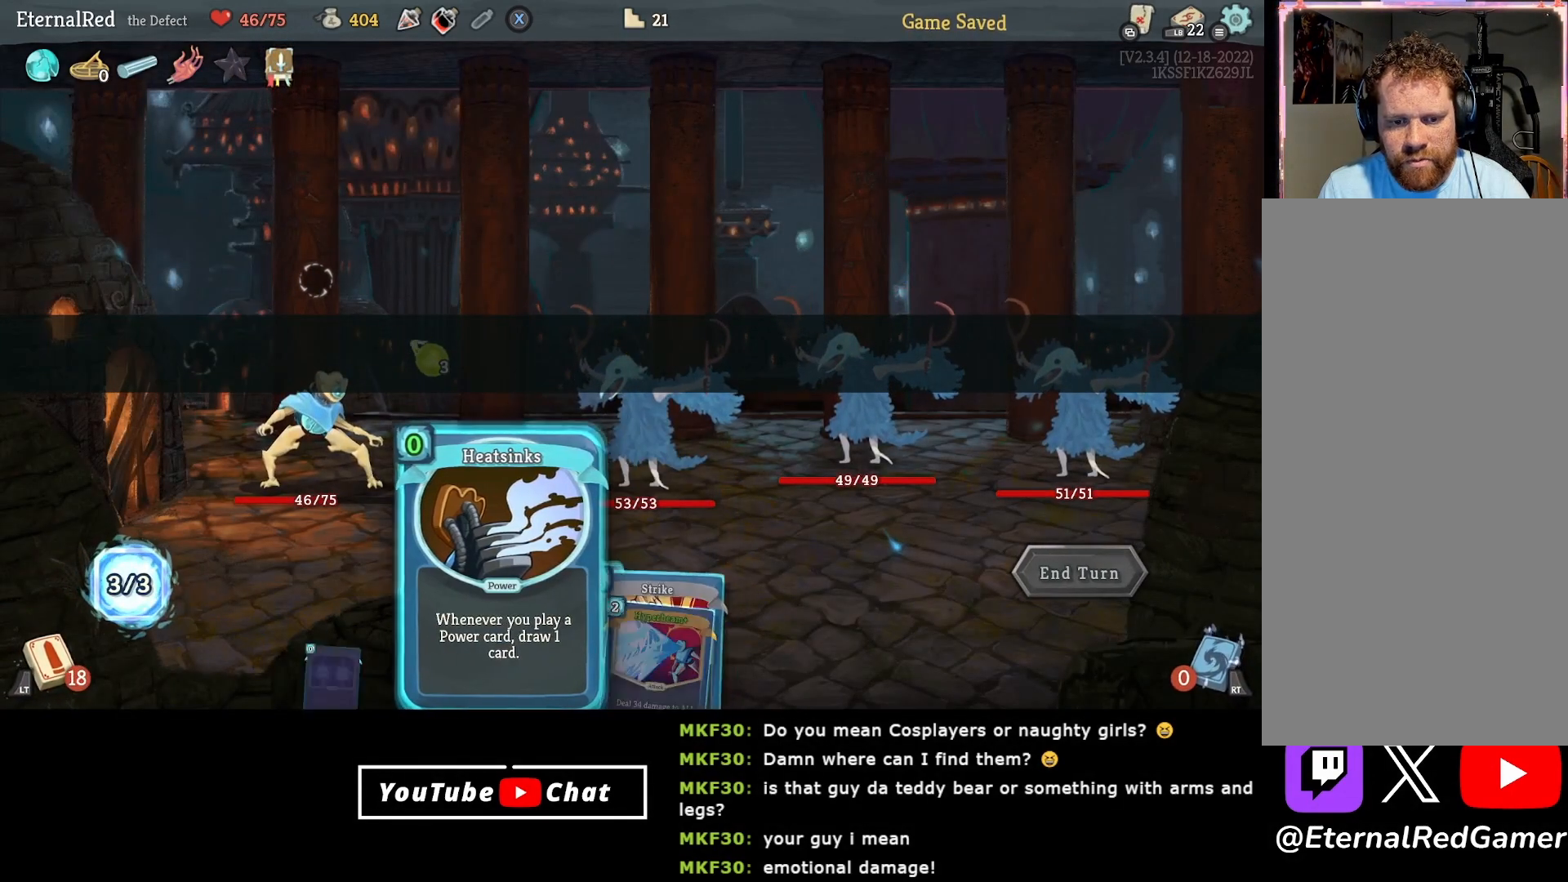
{"buttons": [], "right_stick": "center", "events": []}
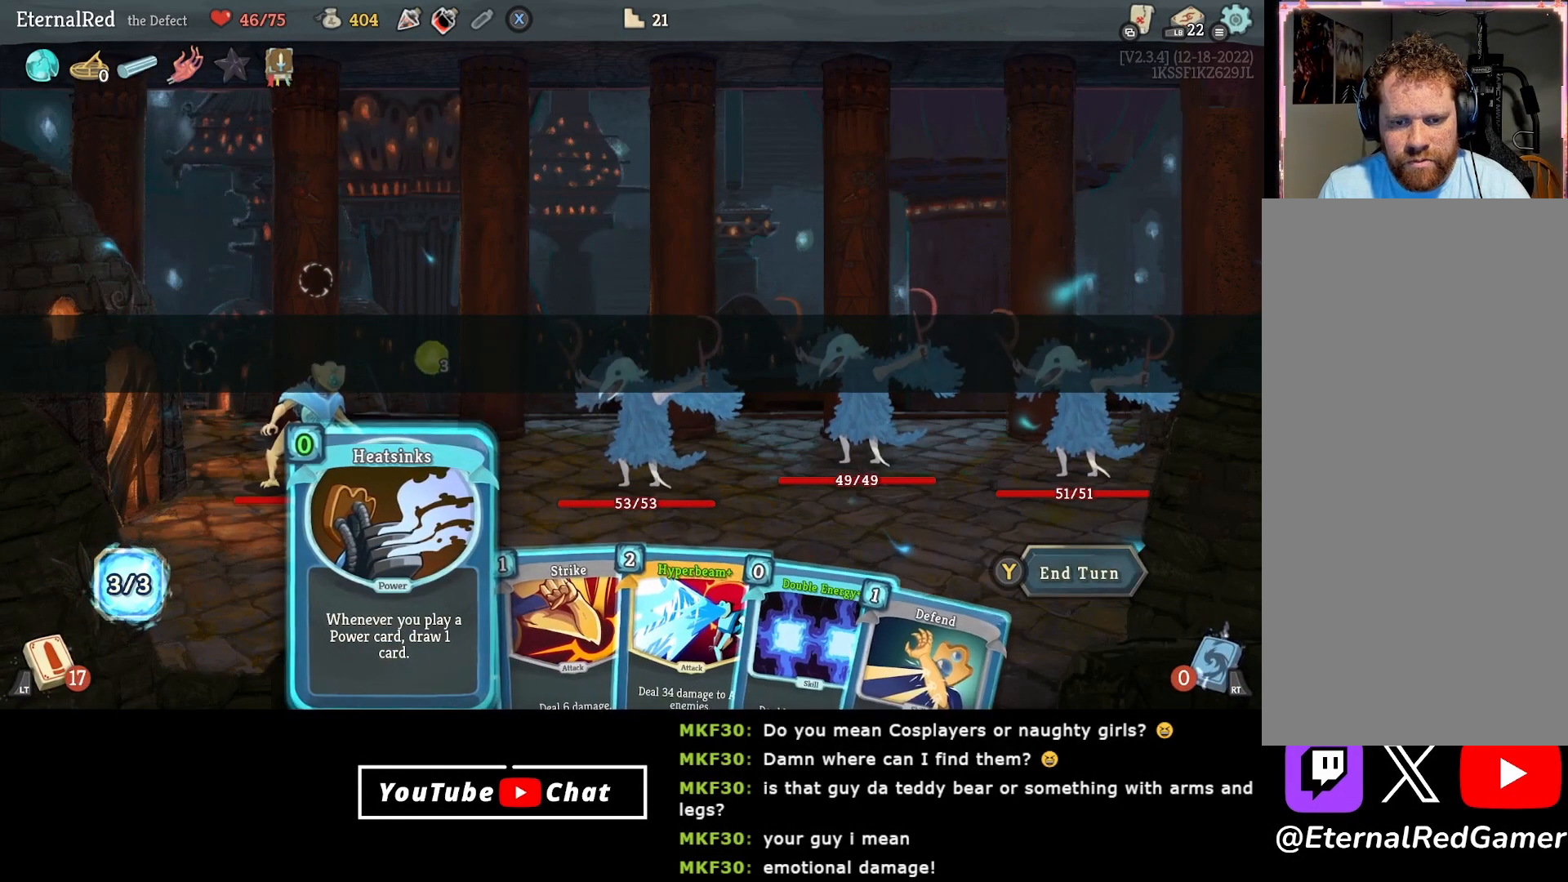
{"buttons": [], "right_stick": "center", "events": []}
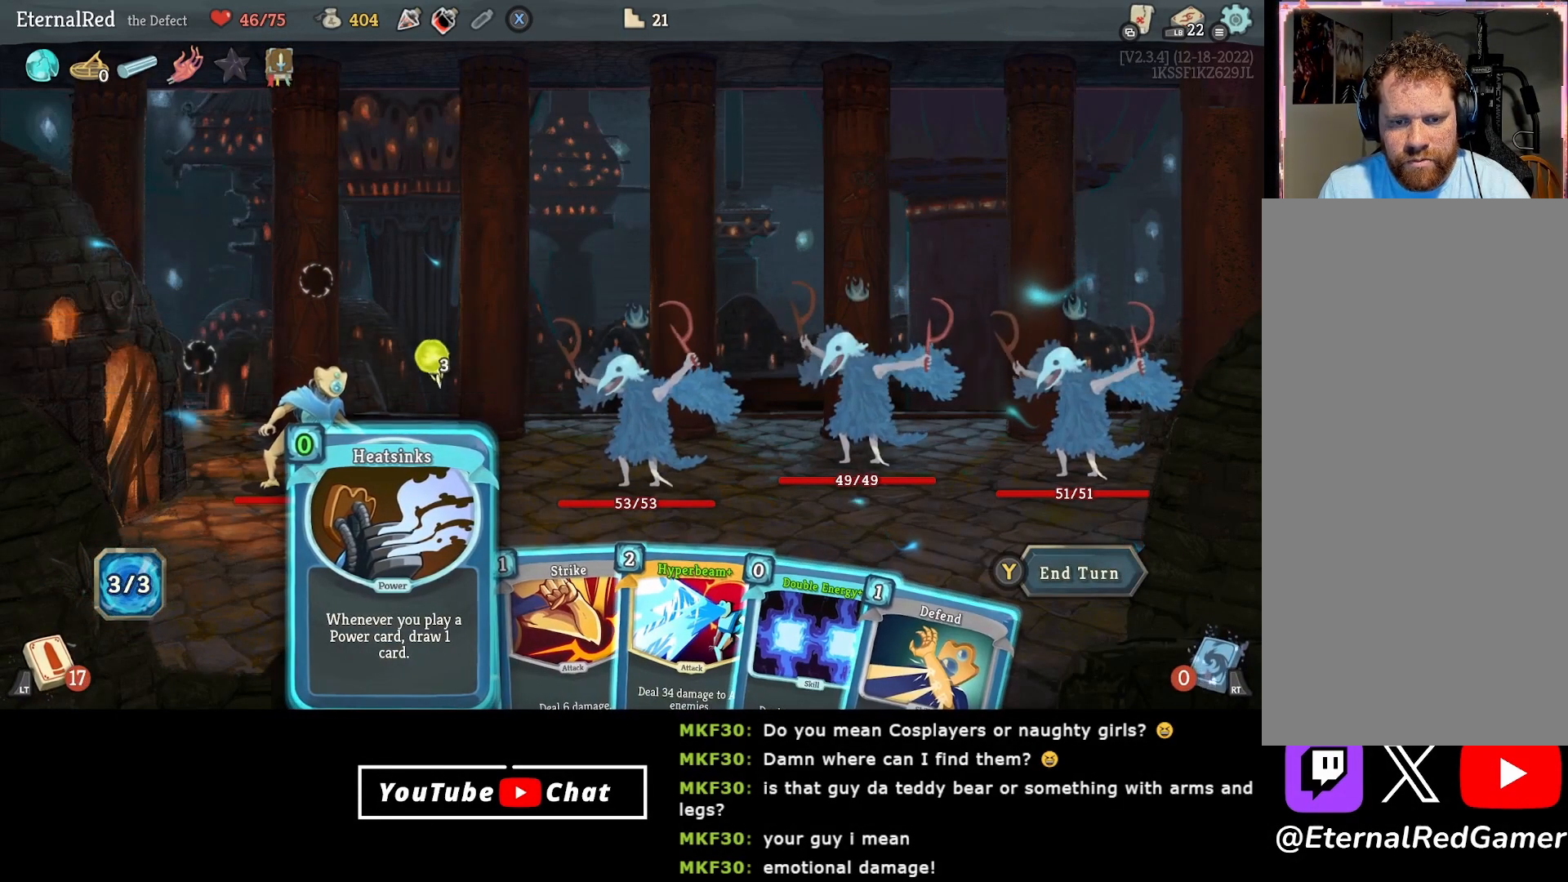
{"buttons": [], "right_stick": "center", "events": []}
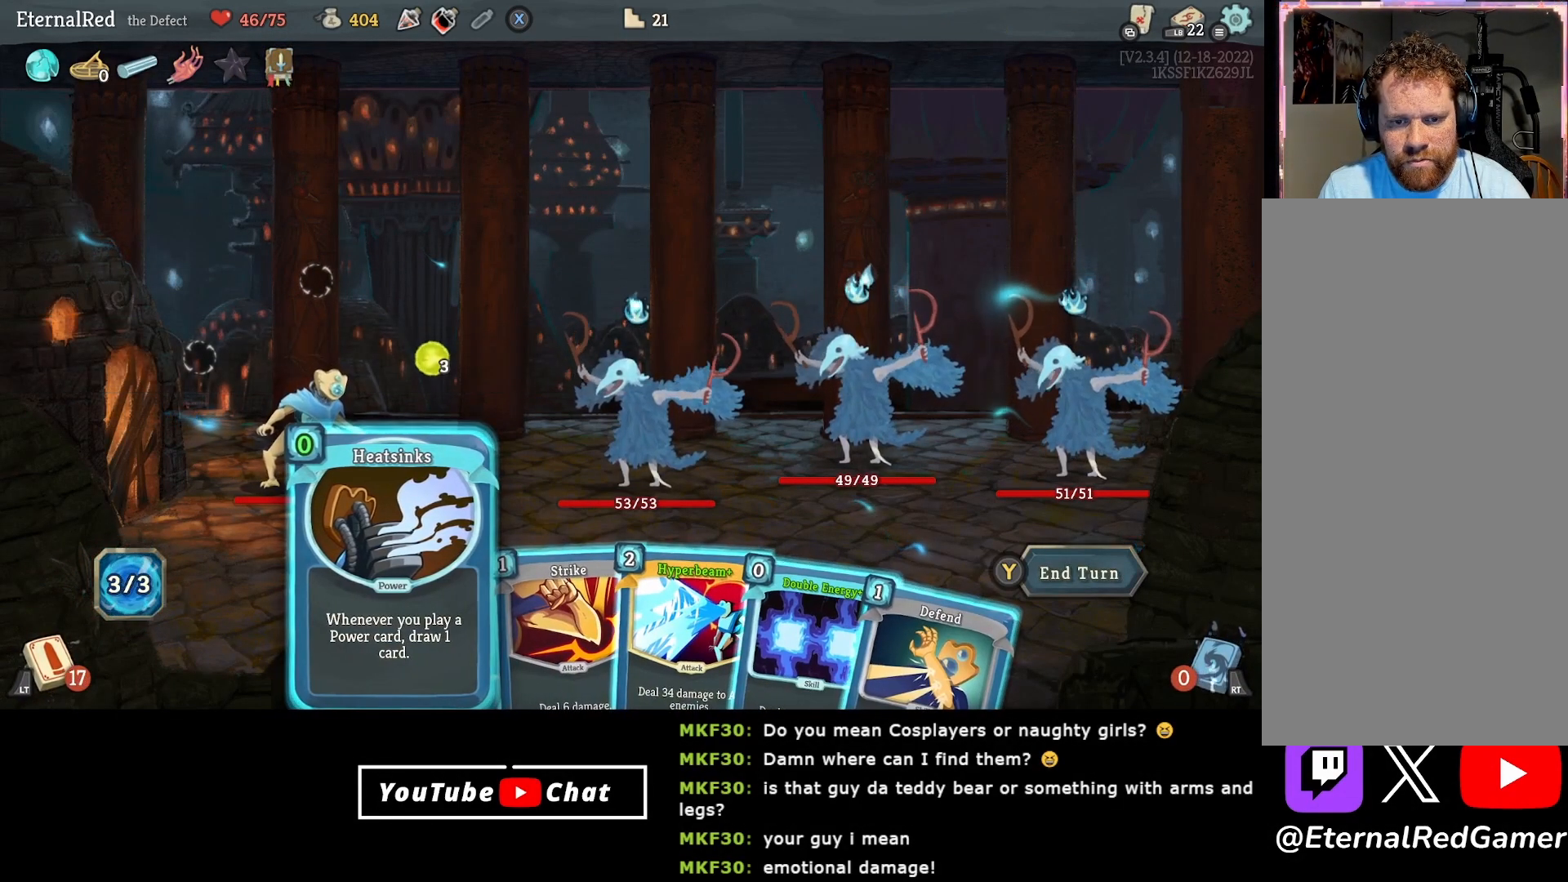
{"buttons": [], "right_stick": "center", "events": []}
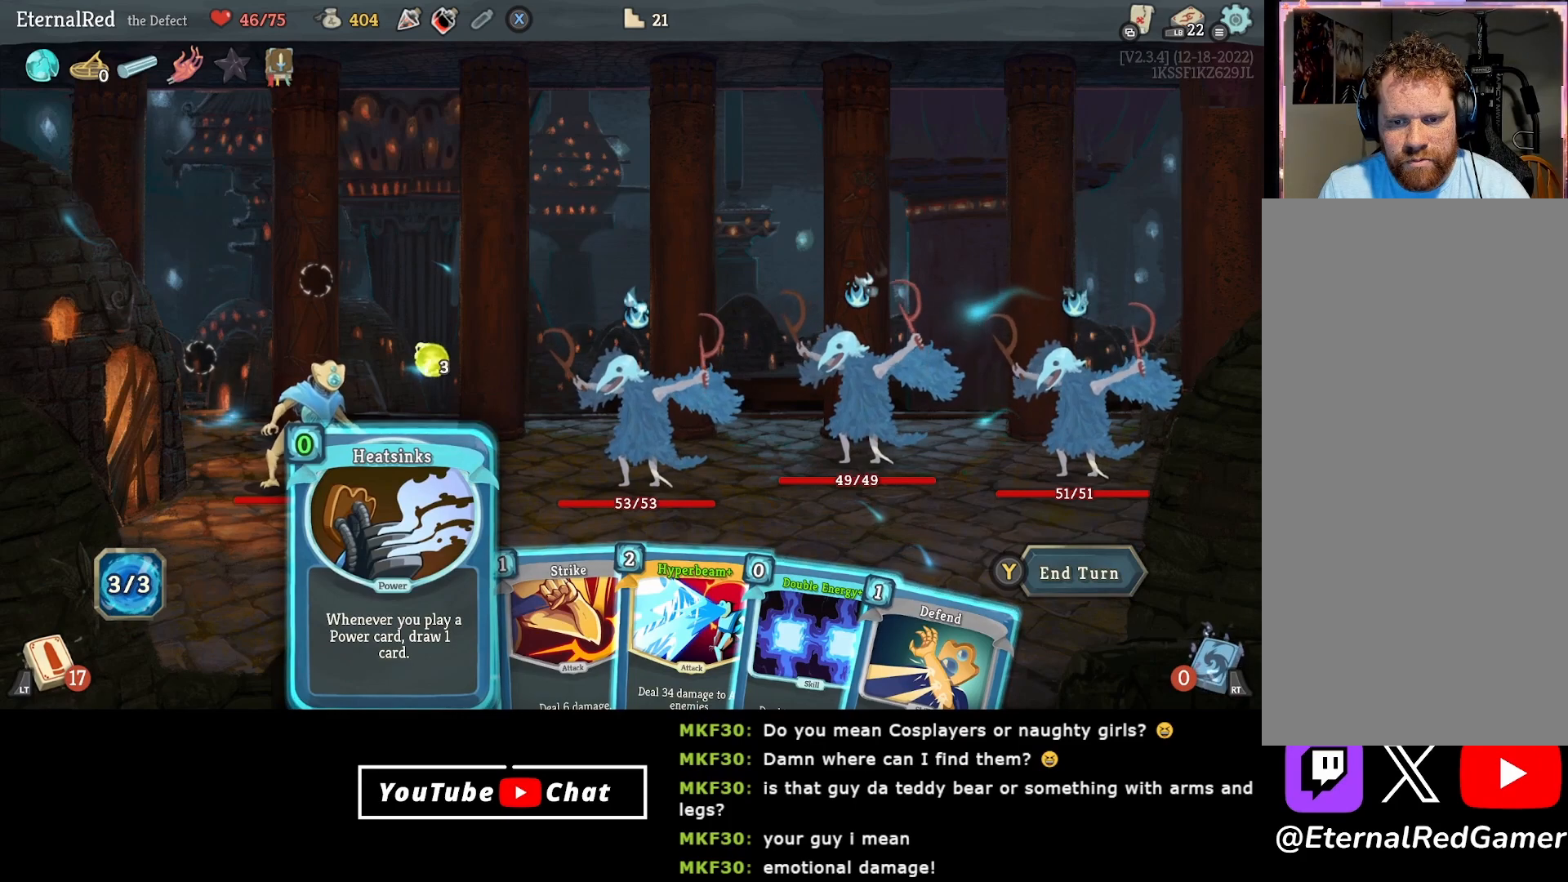
{"buttons": [], "right_stick": "center", "events": [[333, "DPAD_LEFT", "down"], [467, "DPAD_LEFT", "up"]]}
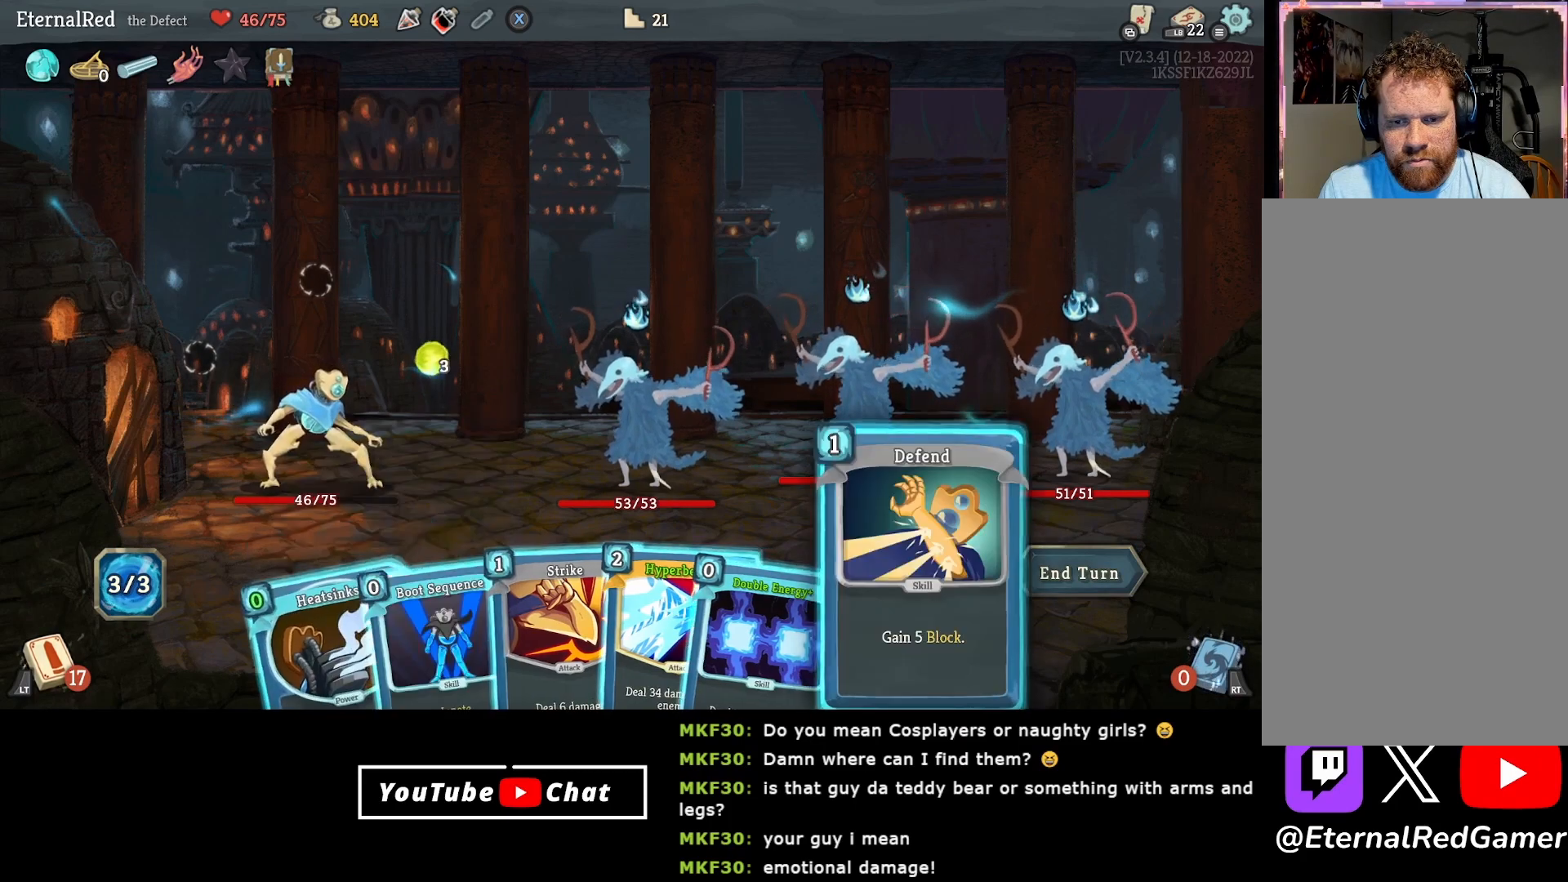
{"buttons": ["A"], "right_stick": "center", "events": [[17, "DPAD_LEFT", "down"], [133, "DPAD_LEFT", "up"], [317, "A", "down"], [417, "A", "up"], [483, "A", "down"]]}
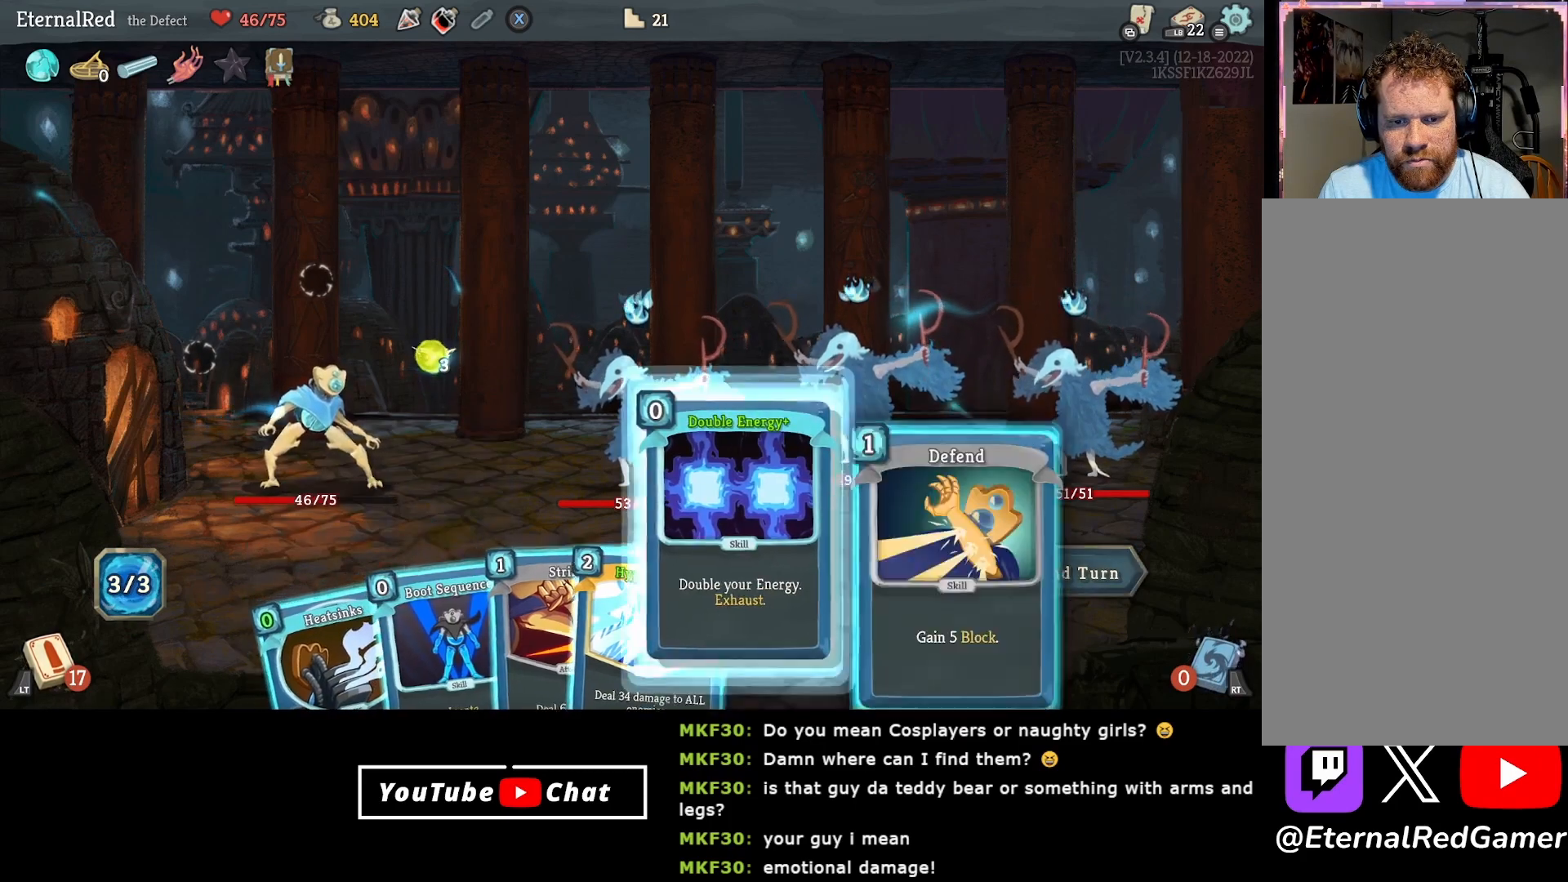
{"buttons": [], "right_stick": "center", "events": [[117, "A", "up"], [383, "DPAD_RIGHT", "down"], [467, "DPAD_RIGHT", "up"]]}
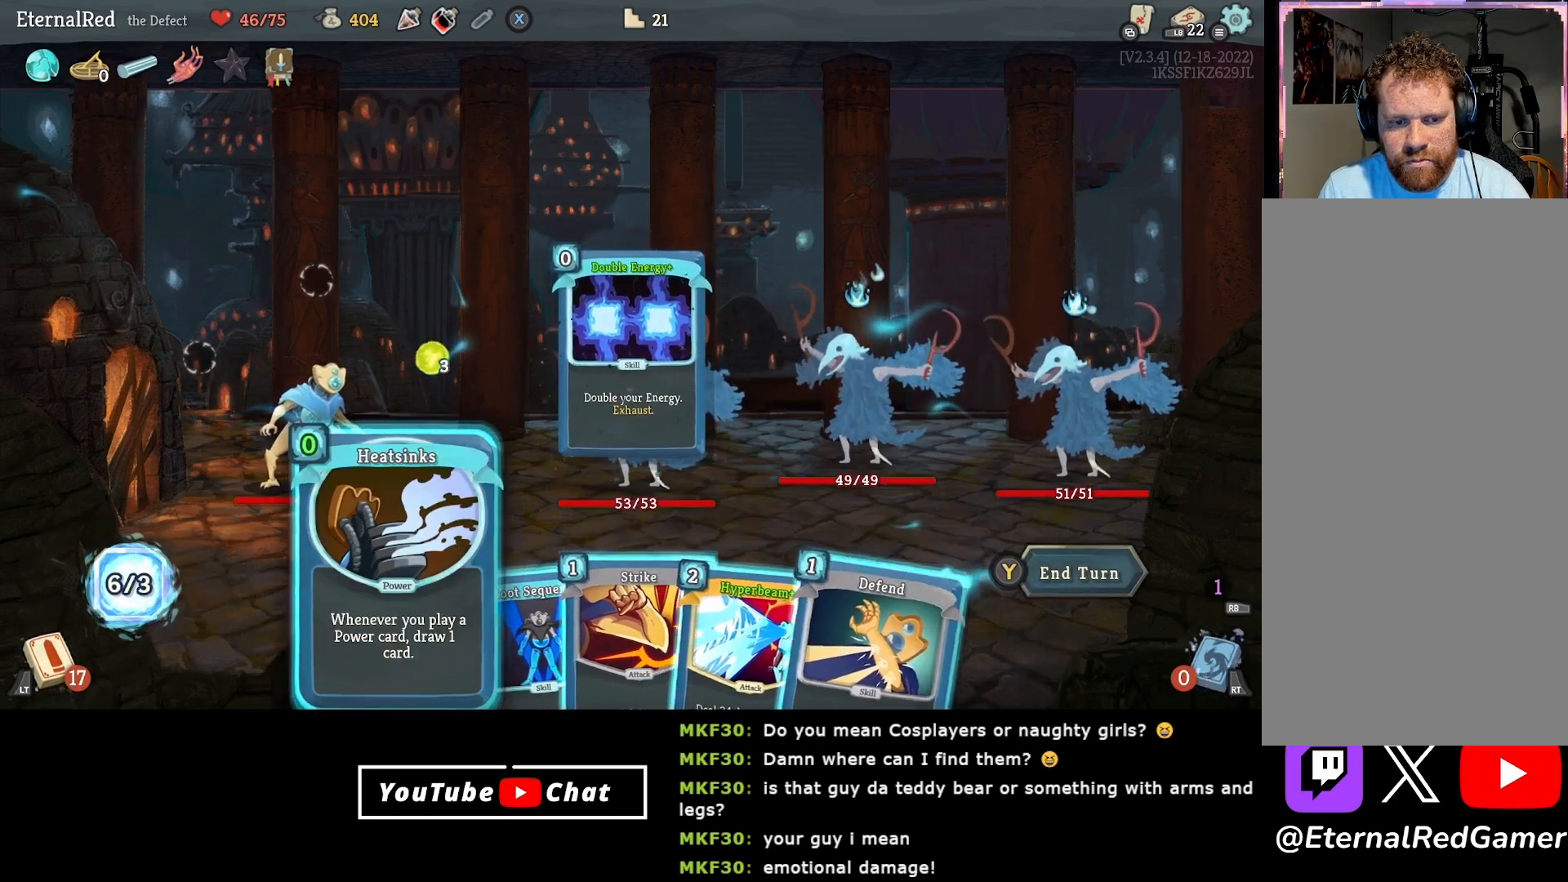
{"buttons": [], "right_stick": "center", "events": [[417, "A", "down"], [483, "A", "up"]]}
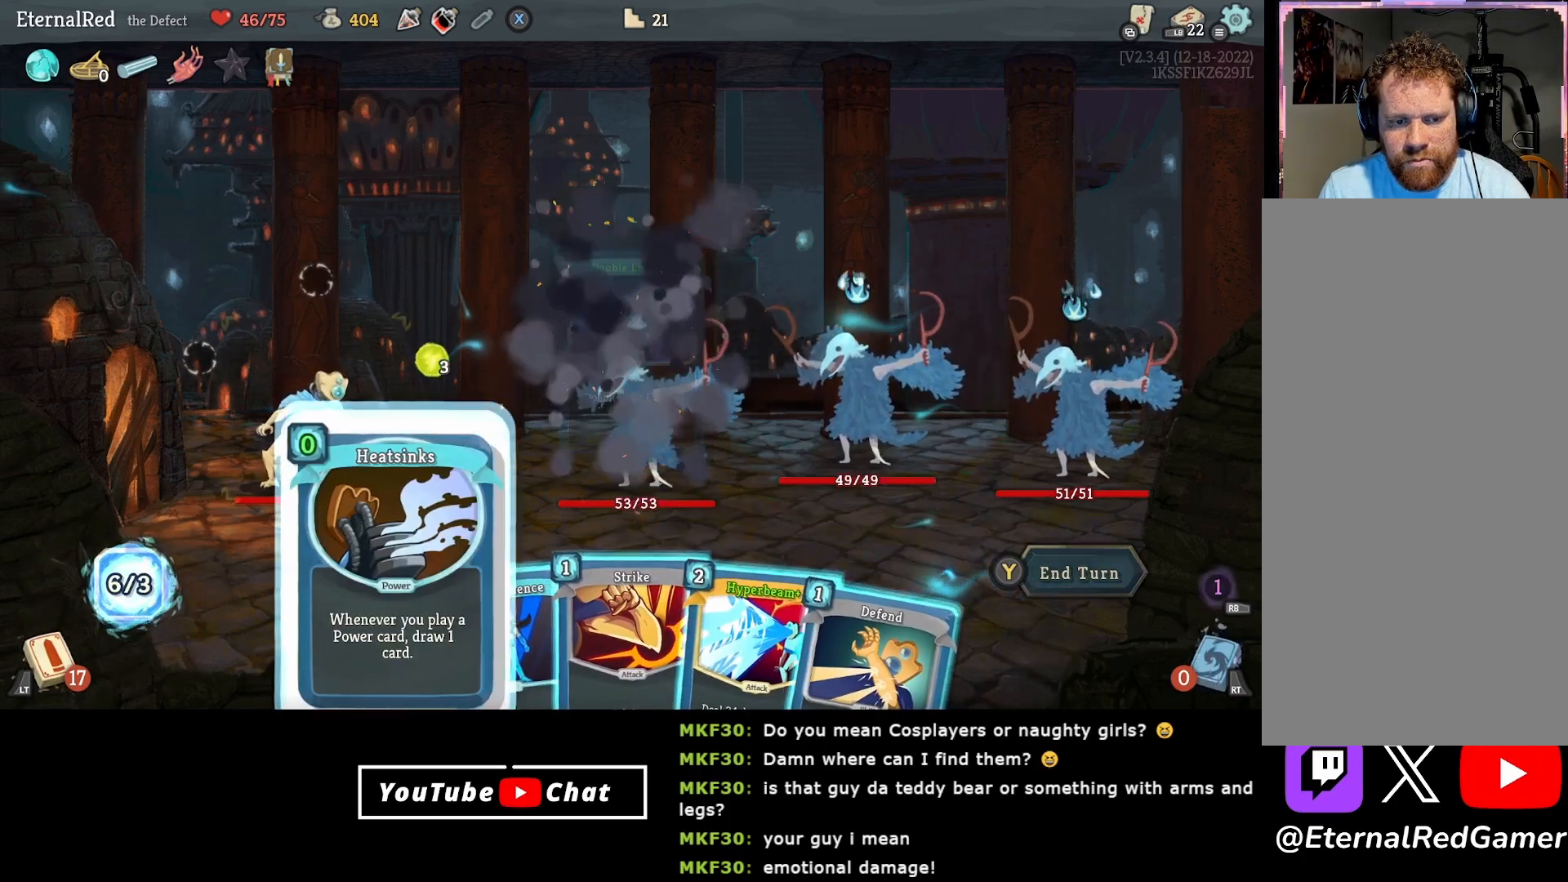
{"buttons": ["DPAD_RIGHT"], "right_stick": "center", "events": [[50, "A", "down"], [133, "A", "up"], [483, "DPAD_RIGHT", "down"]]}
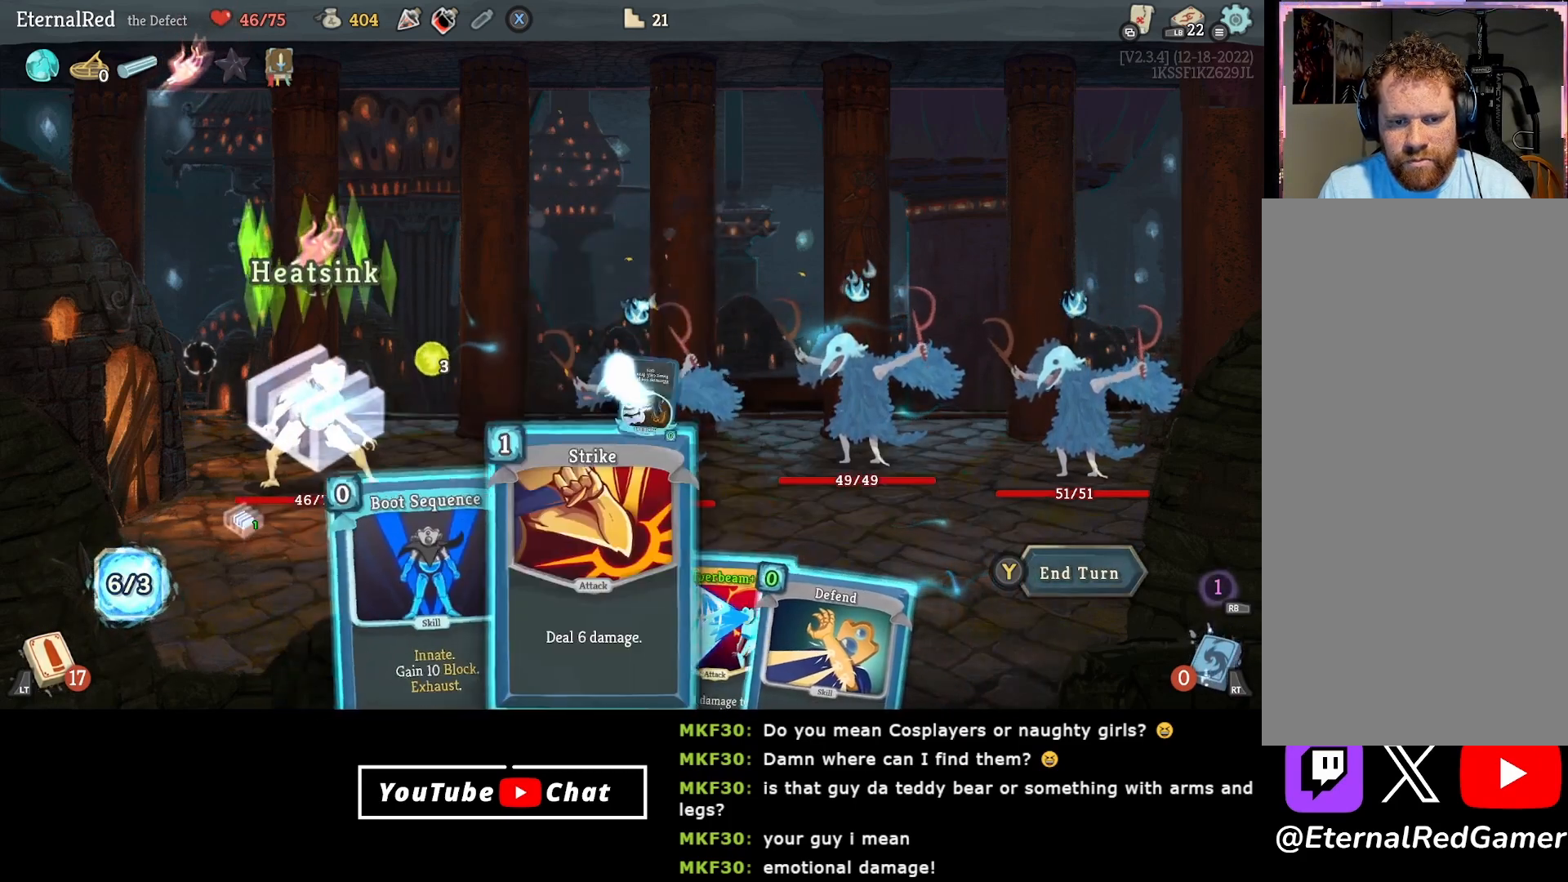
{"buttons": ["DPAD_RIGHT"], "right_stick": "center", "events": [[150, "DPAD_RIGHT", "up"], [483, "DPAD_RIGHT", "down"]]}
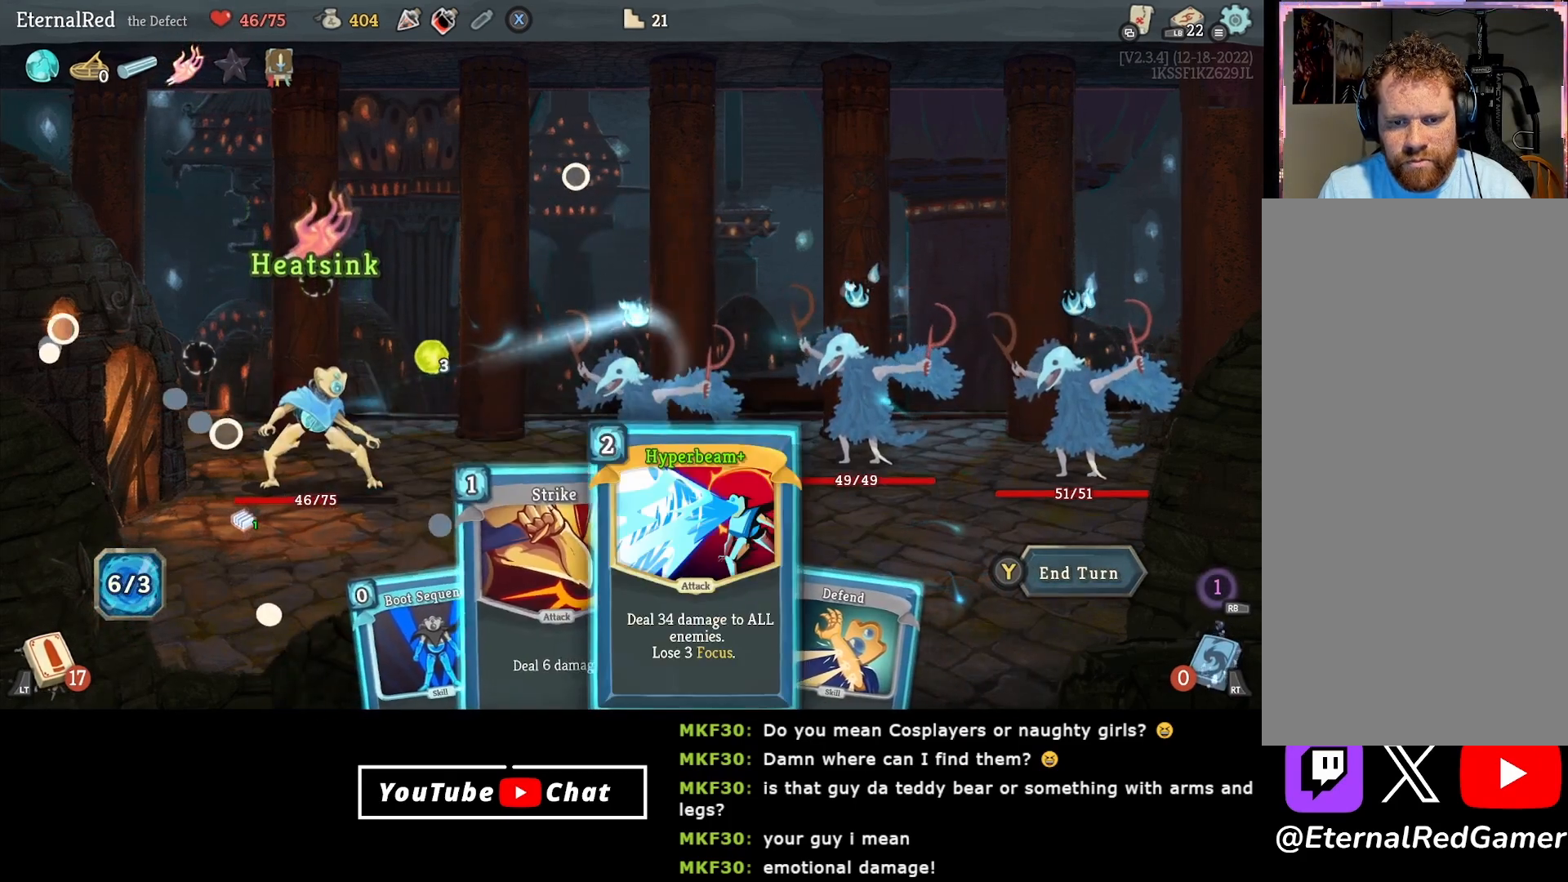
{"buttons": [], "right_stick": "center", "events": [[117, "DPAD_RIGHT", "up"]]}
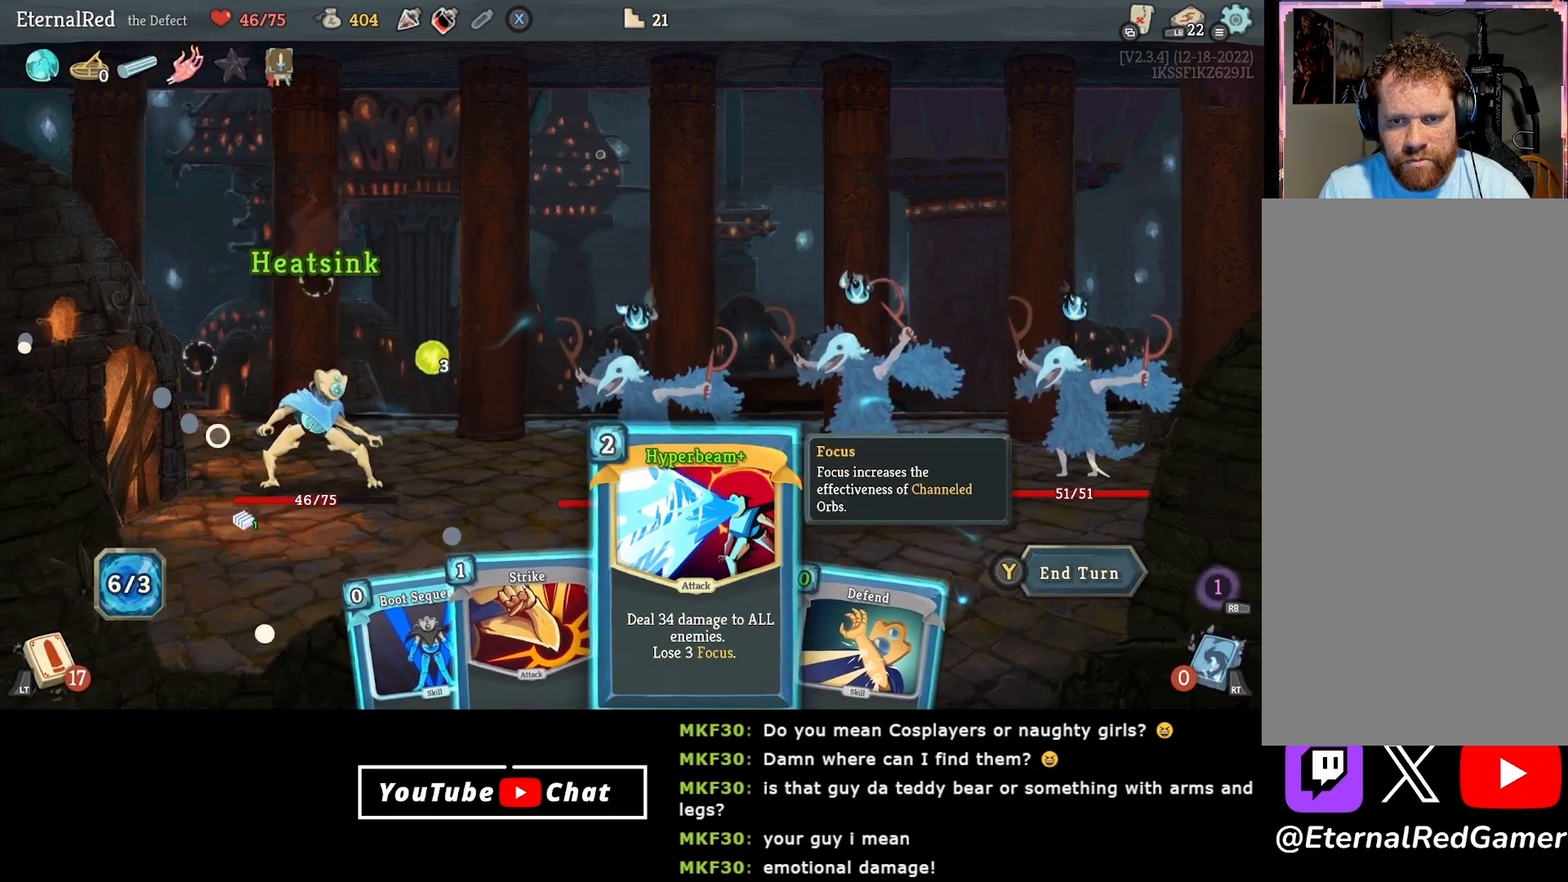
{"buttons": [], "right_stick": "center", "events": []}
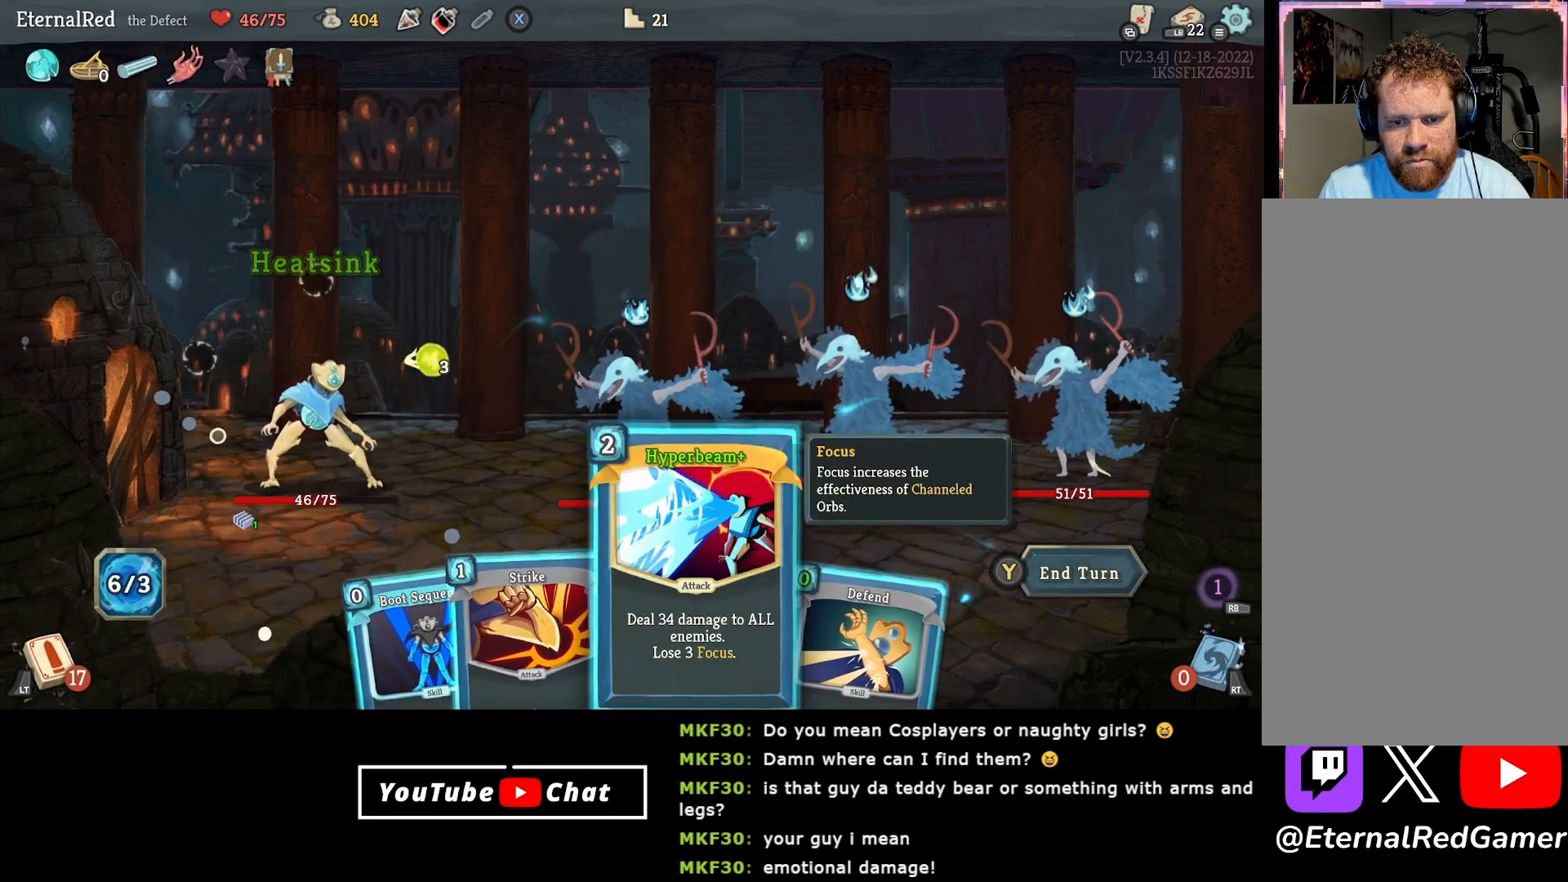
{"buttons": [], "right_stick": "center", "events": []}
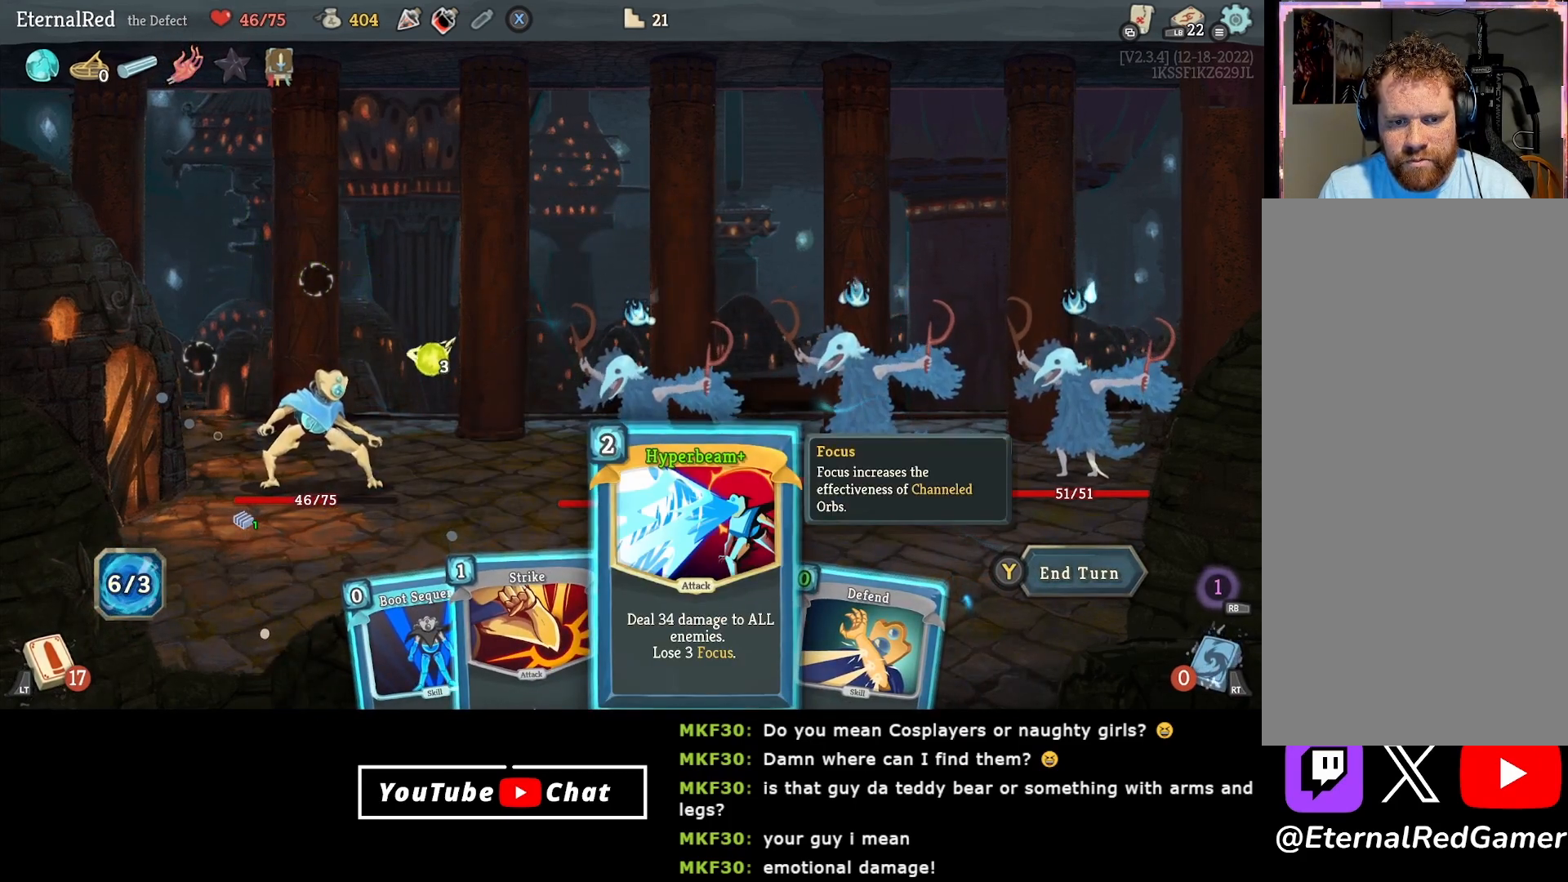
{"buttons": [], "right_stick": "center", "events": [[283, "DPAD_LEFT", "down"], [417, "DPAD_LEFT", "up"]]}
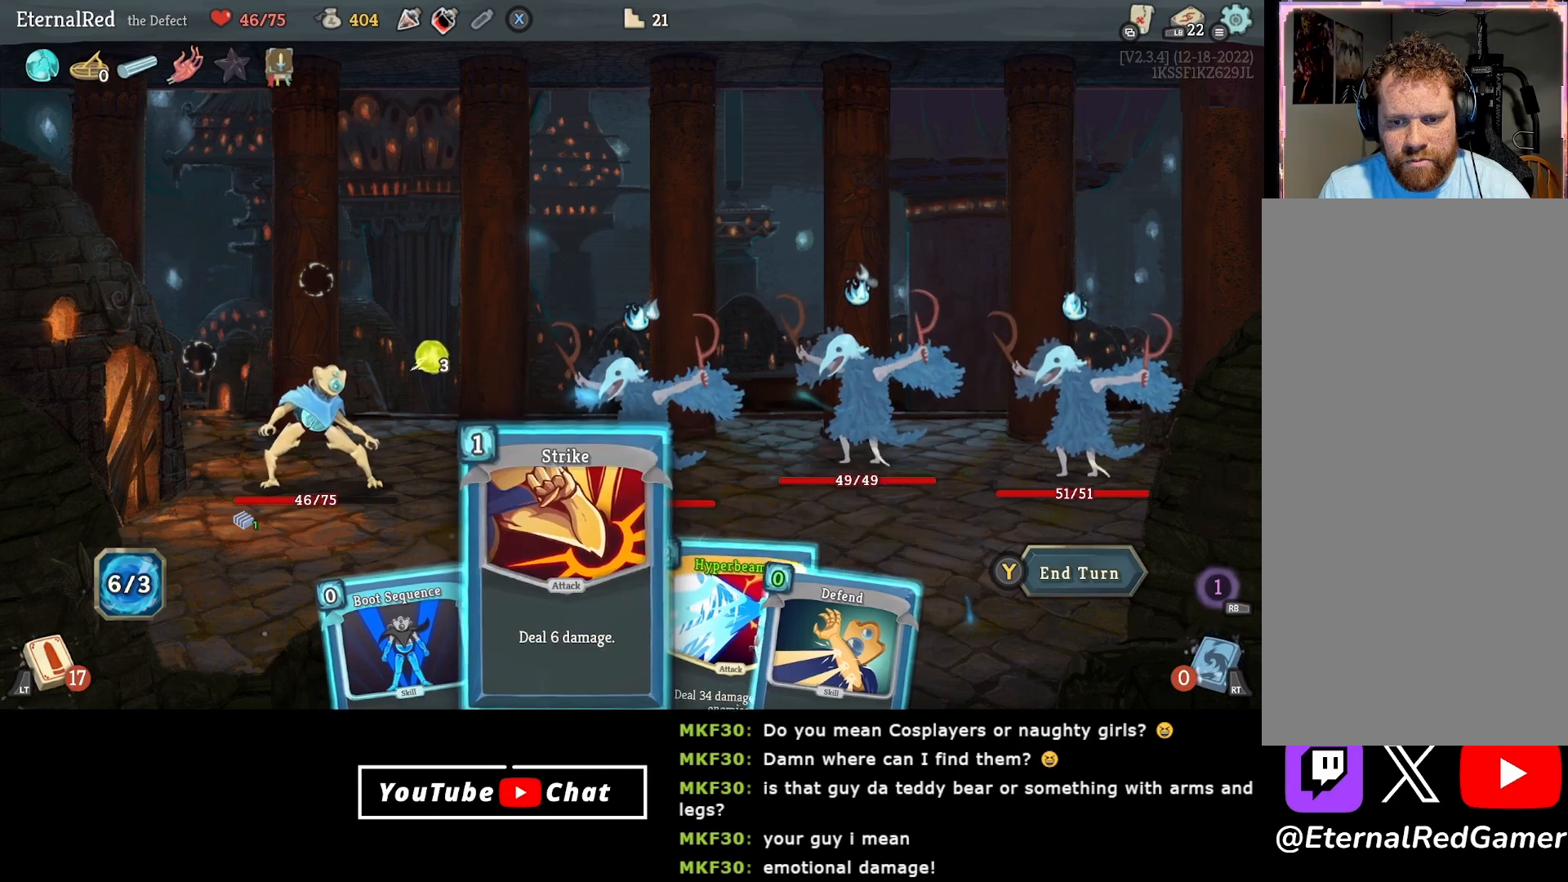
{"buttons": ["DPAD_RIGHT"], "right_stick": "center", "events": [[267, "DPAD_RIGHT", "down"], [333, "DPAD_RIGHT", "up"], [467, "DPAD_RIGHT", "down"]]}
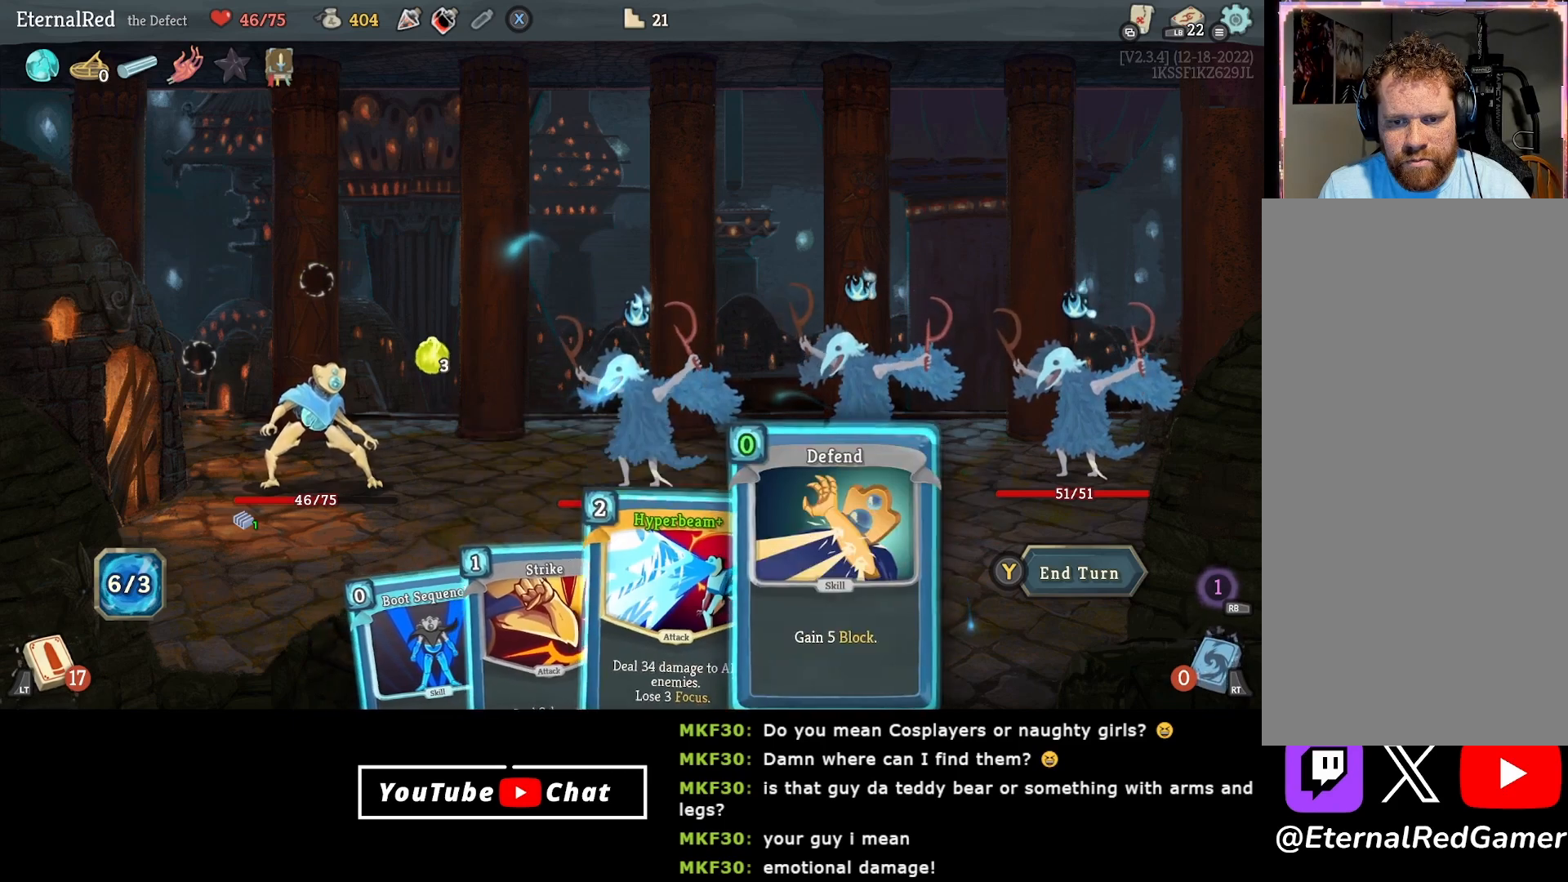
{"buttons": [], "right_stick": "center", "events": [[33, "DPAD_RIGHT", "up"], [267, "DPAD_LEFT", "down"], [350, "DPAD_LEFT", "up"]]}
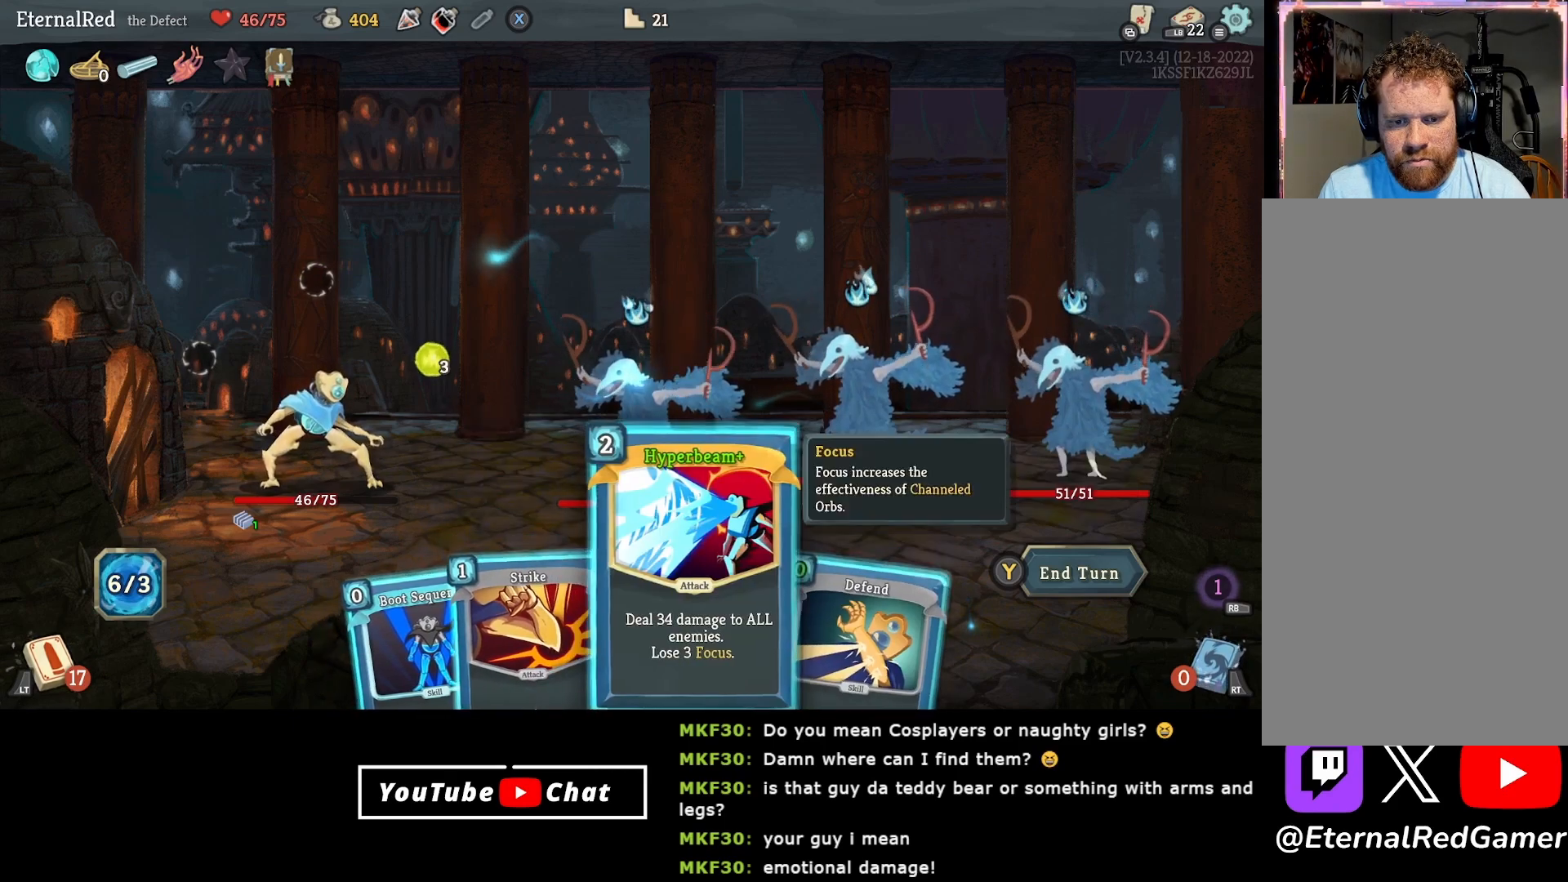
{"buttons": [], "right_stick": "center", "events": []}
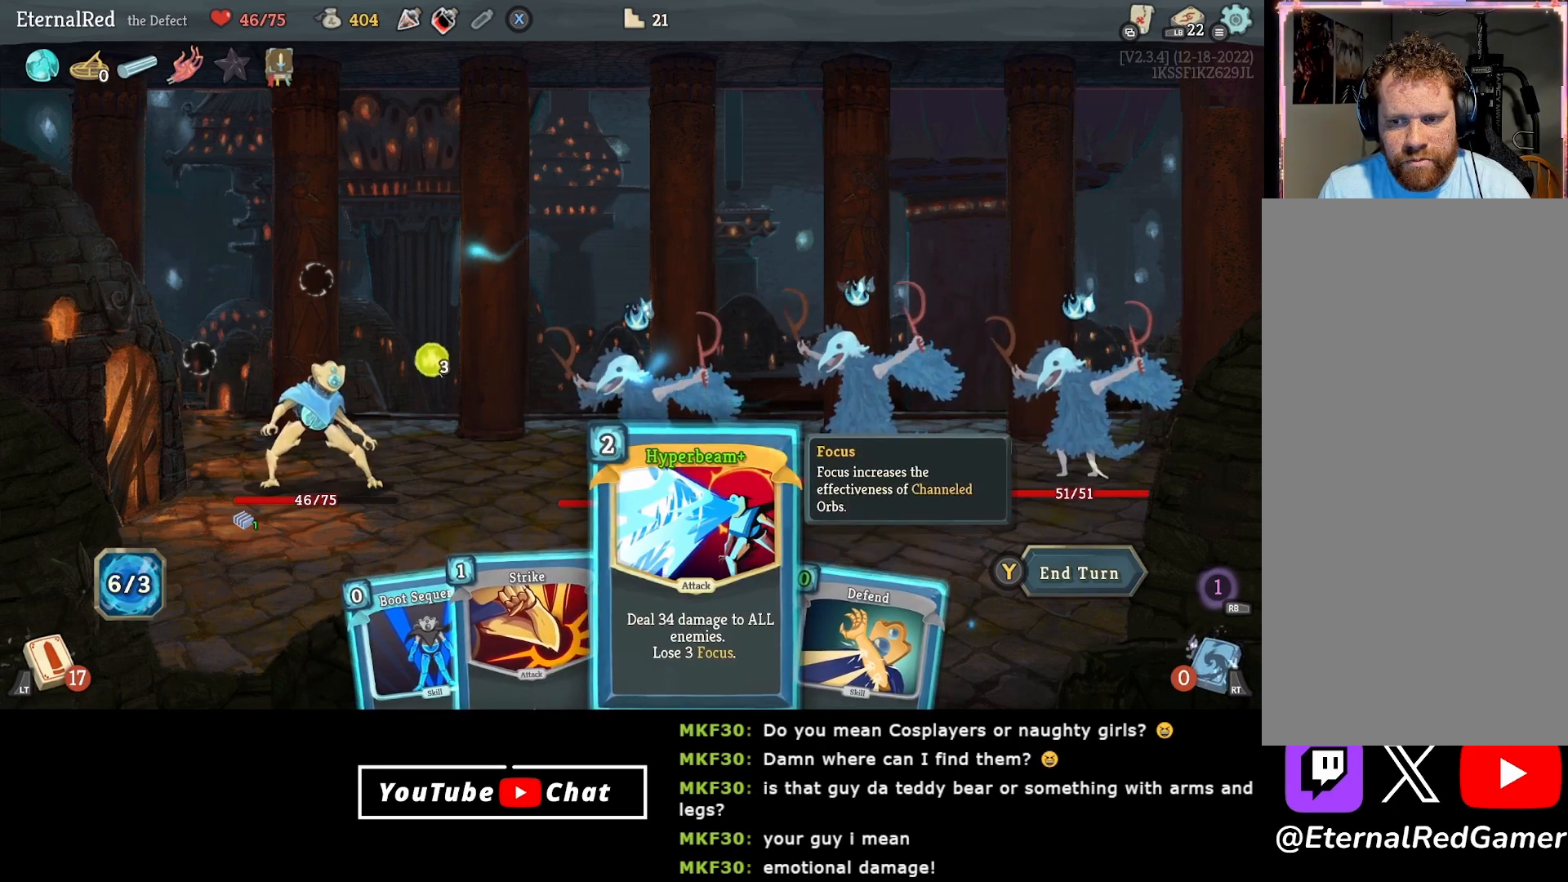
{"buttons": ["DPAD_LEFT"], "right_stick": "center", "events": [[400, "DPAD_LEFT", "down"]]}
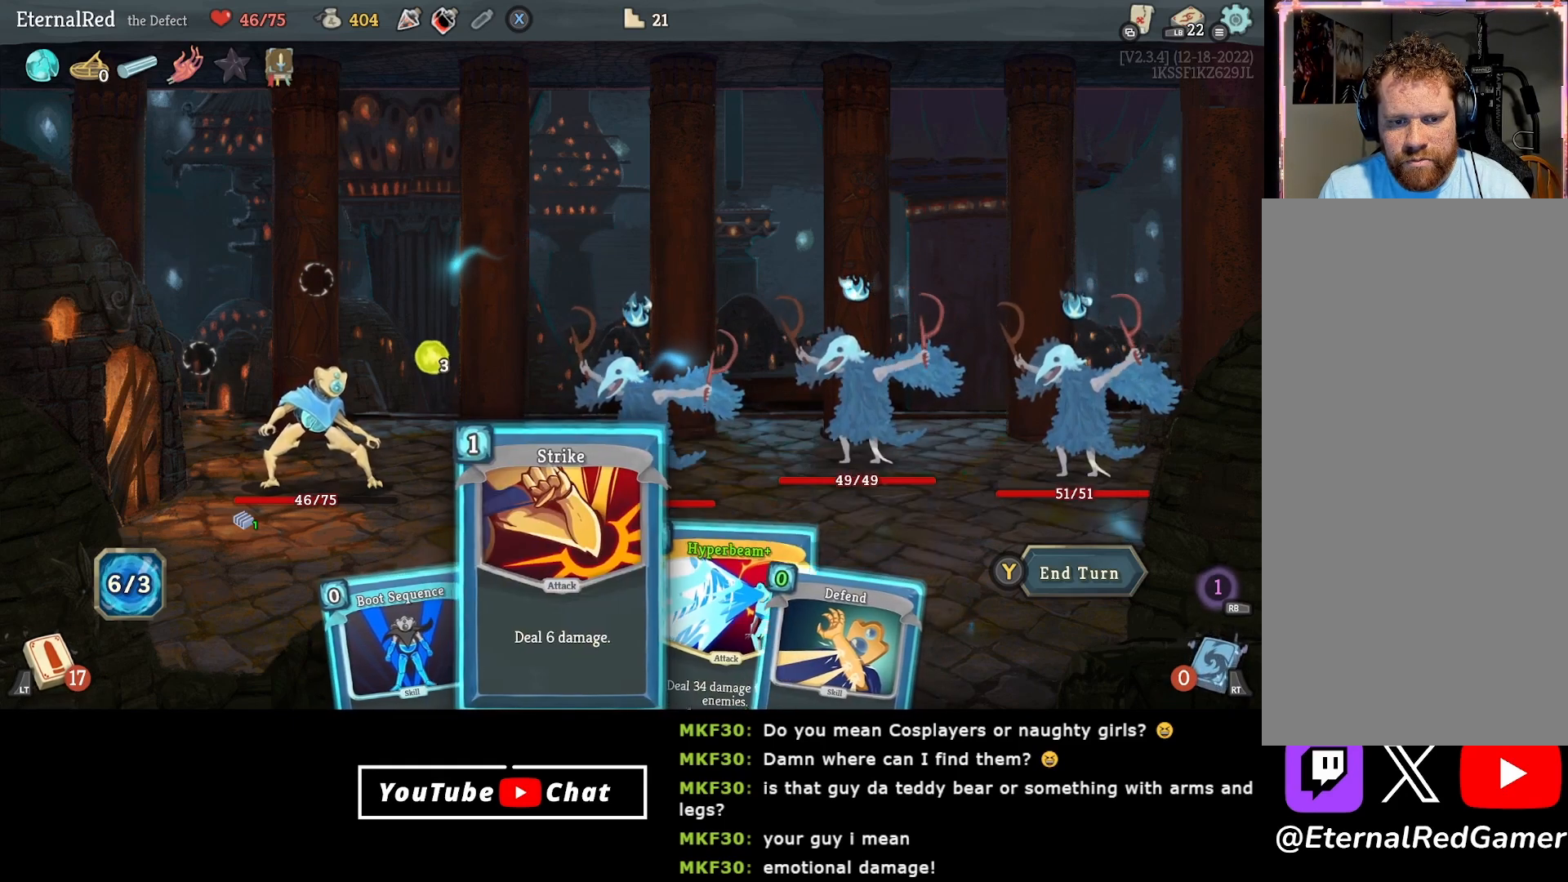
{"buttons": ["DPAD_RIGHT"], "right_stick": "center", "events": [[17, "DPAD_LEFT", "up"], [433, "DPAD_RIGHT", "down"]]}
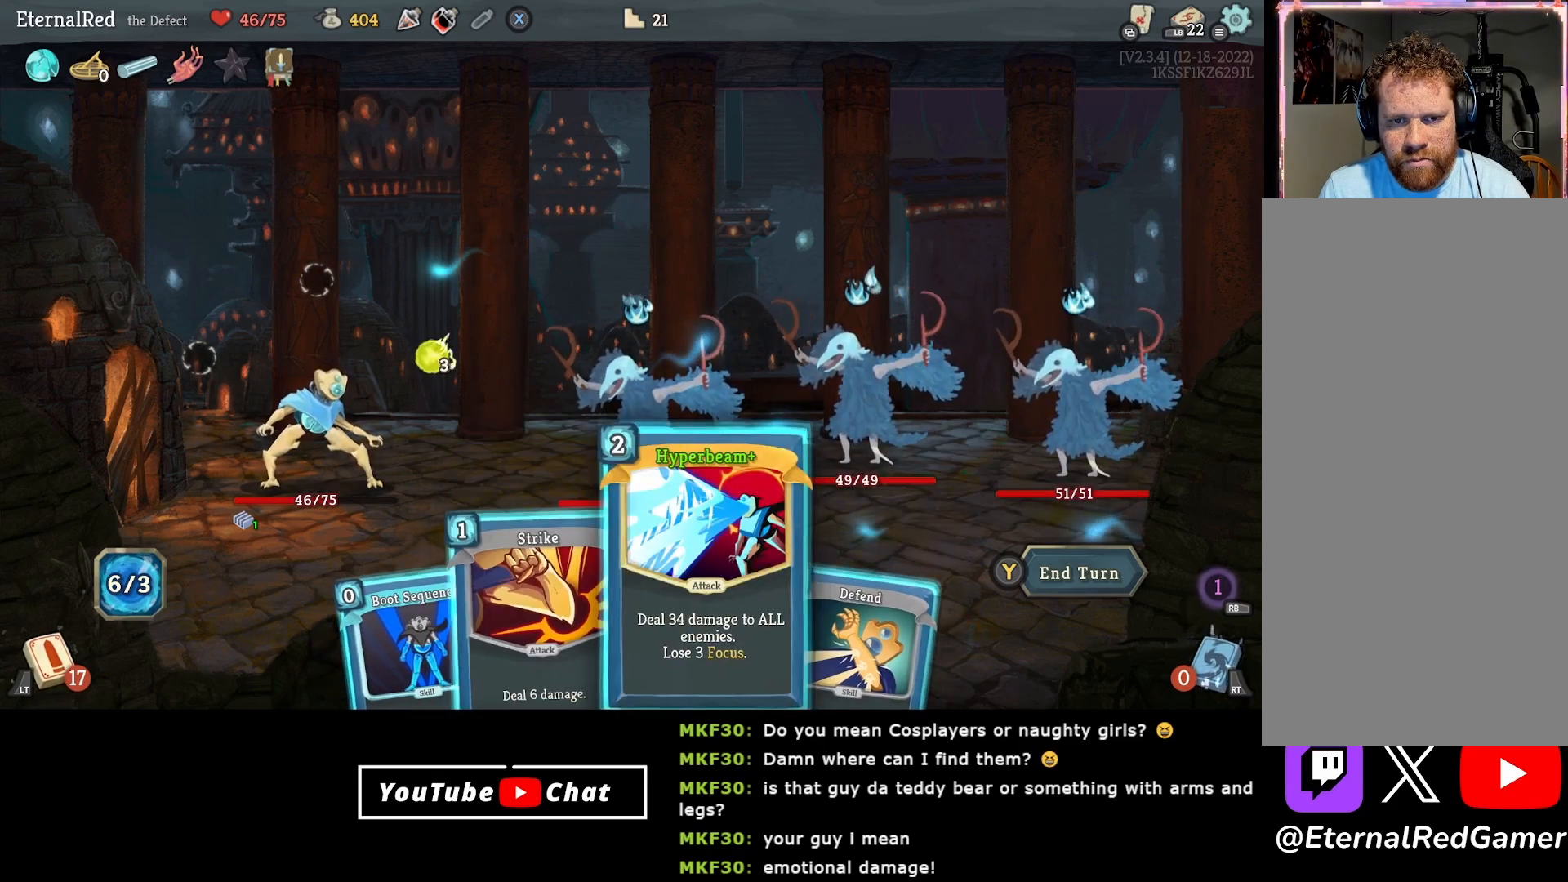
{"buttons": [], "right_stick": "center", "events": [[17, "DPAD_RIGHT", "up"], [167, "A", "down"], [283, "A", "up"]]}
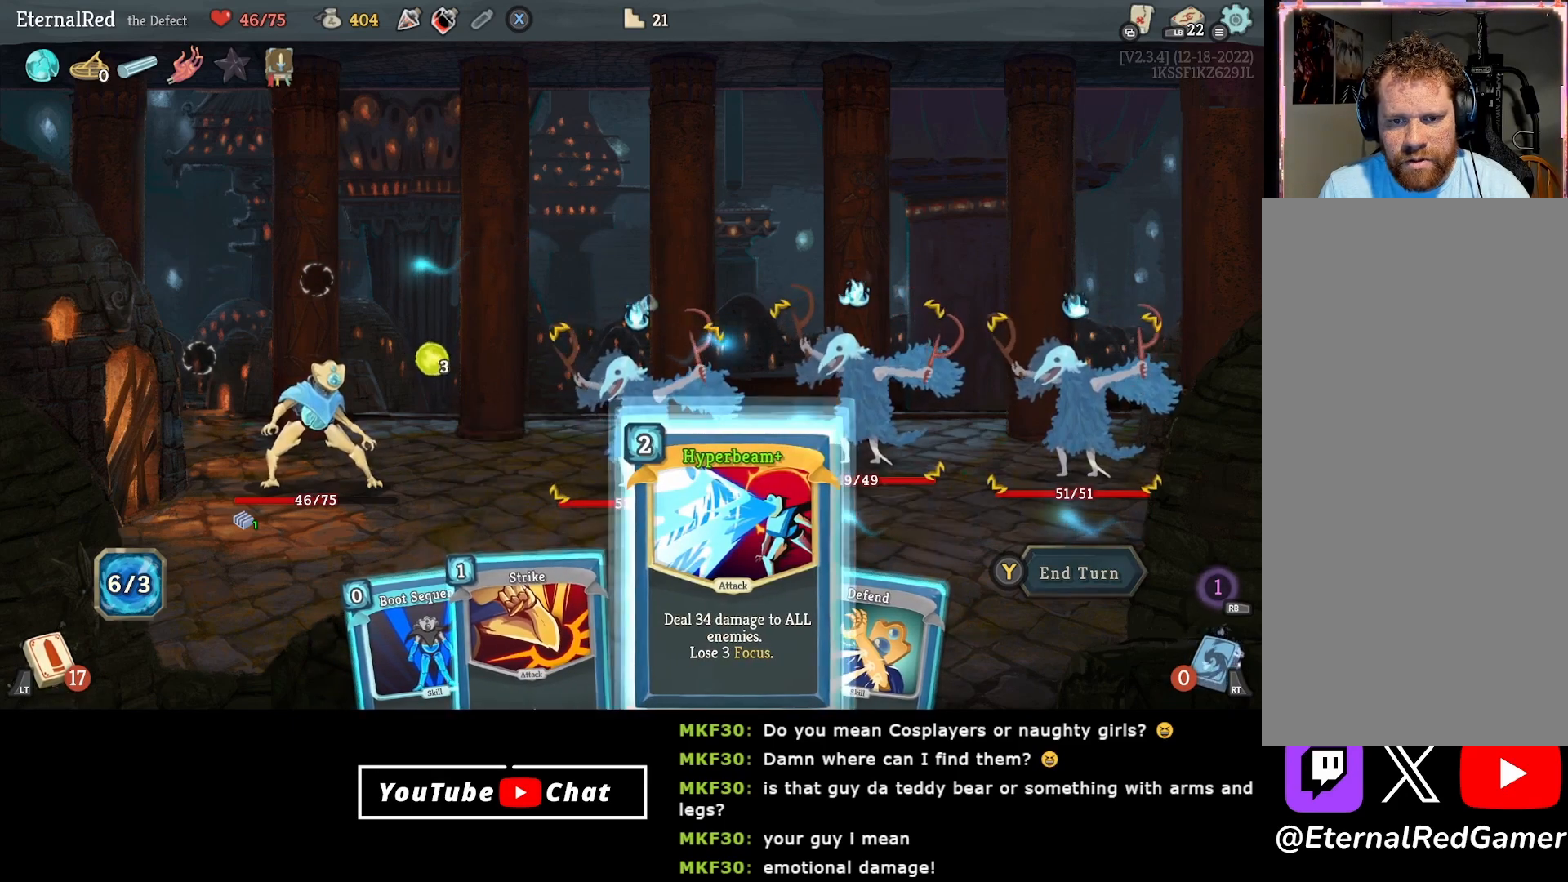
{"buttons": [], "right_stick": "center", "events": []}
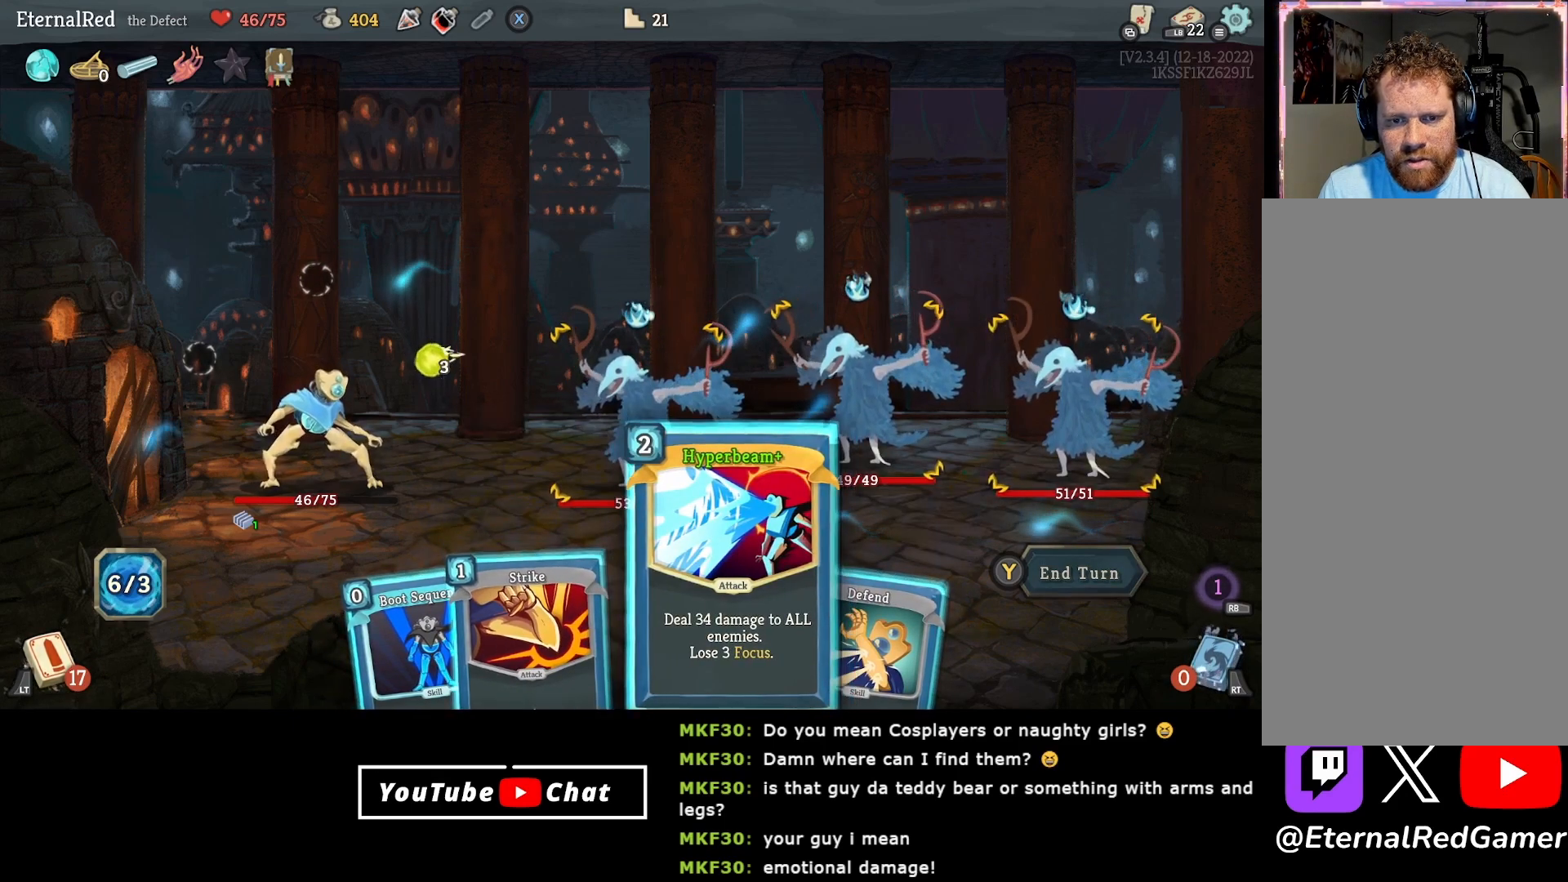
{"buttons": [], "right_stick": "center", "events": []}
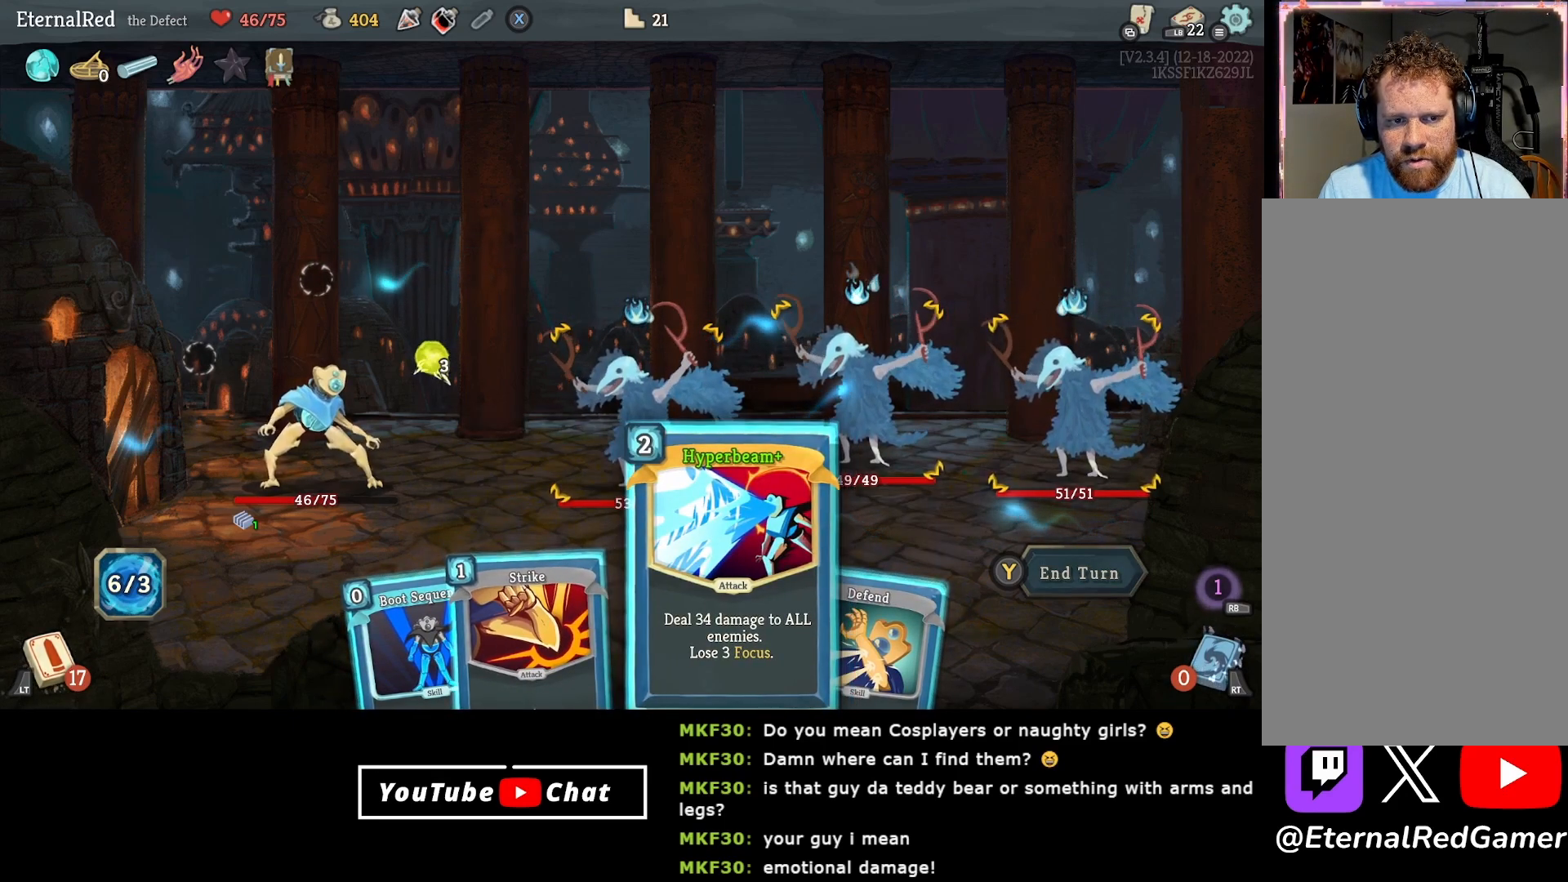
{"buttons": [], "right_stick": "center", "events": []}
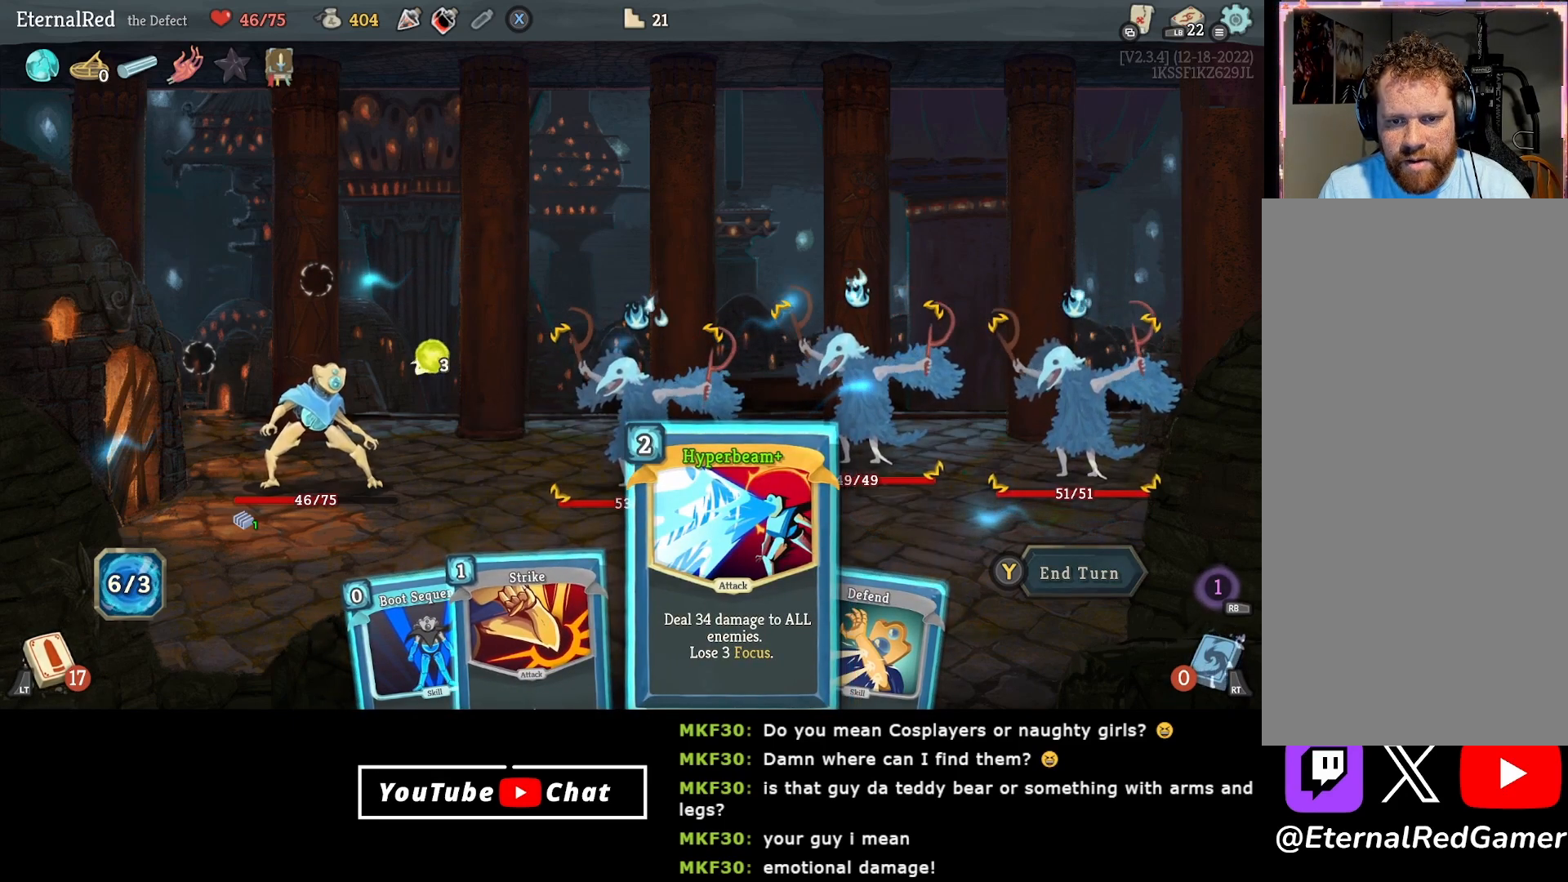
{"buttons": [], "right_stick": "center", "events": [[250, "A", "down"], [333, "A", "up"]]}
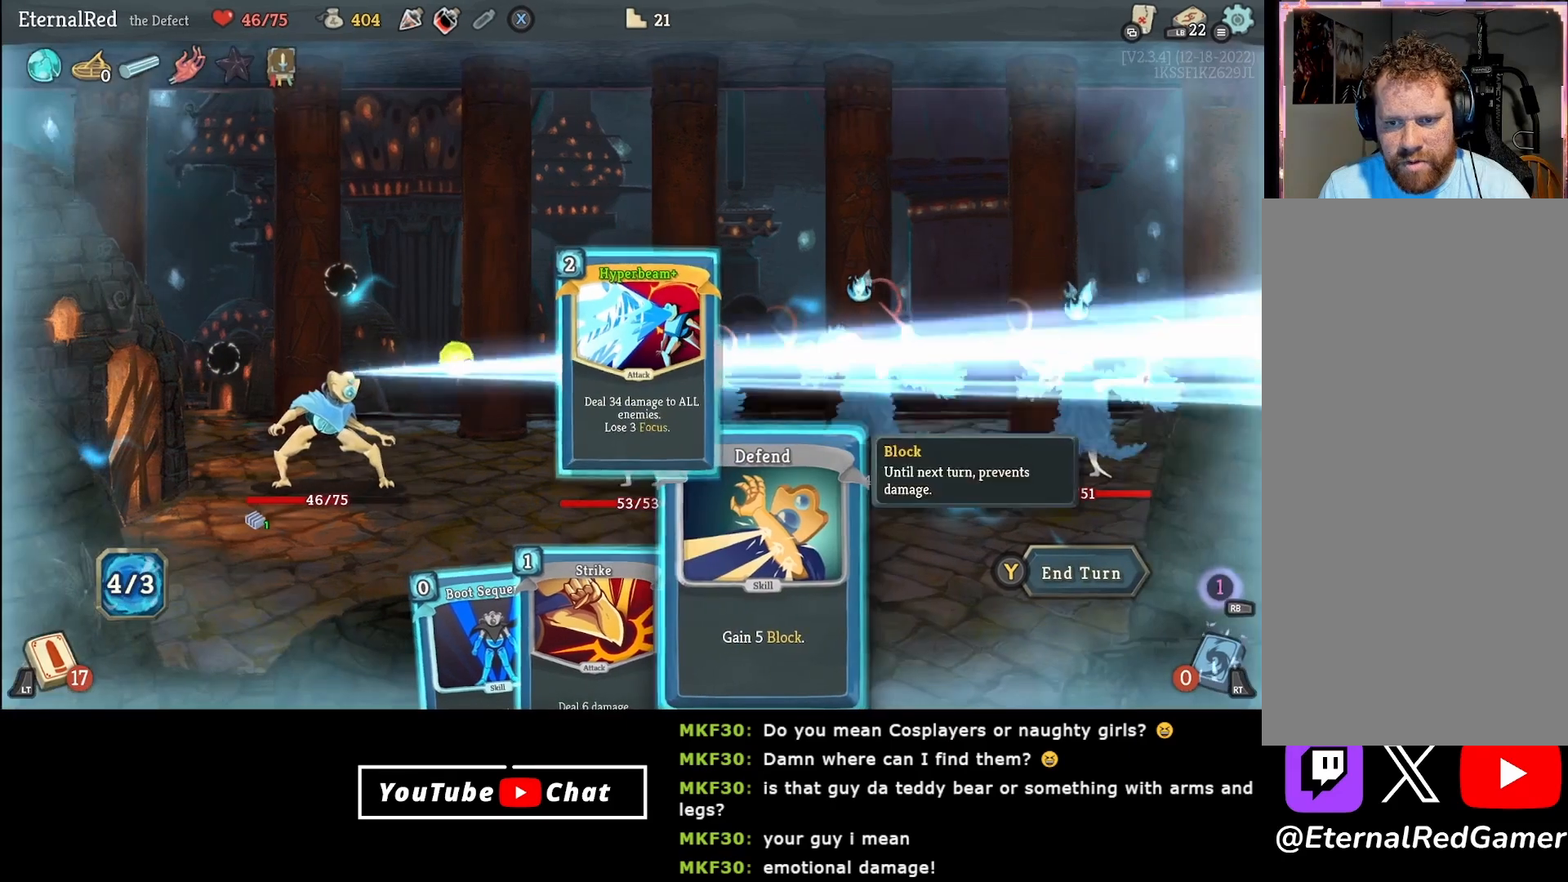
{"buttons": [], "right_stick": "center", "events": []}
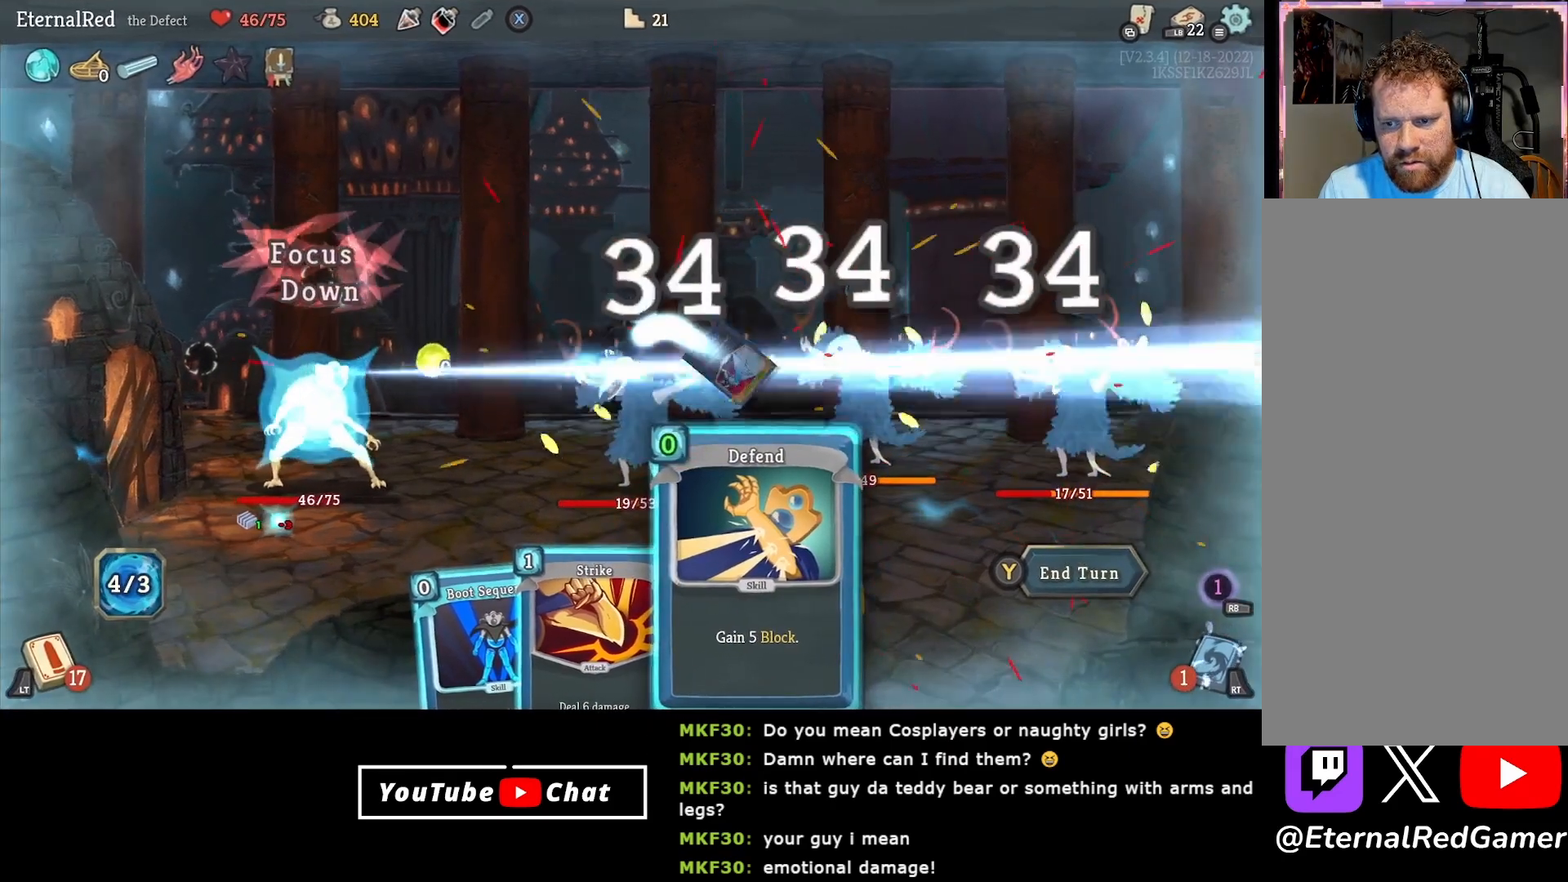
{"buttons": ["DPAD_LEFT"], "right_stick": "center", "events": [[433, "DPAD_LEFT", "down"]]}
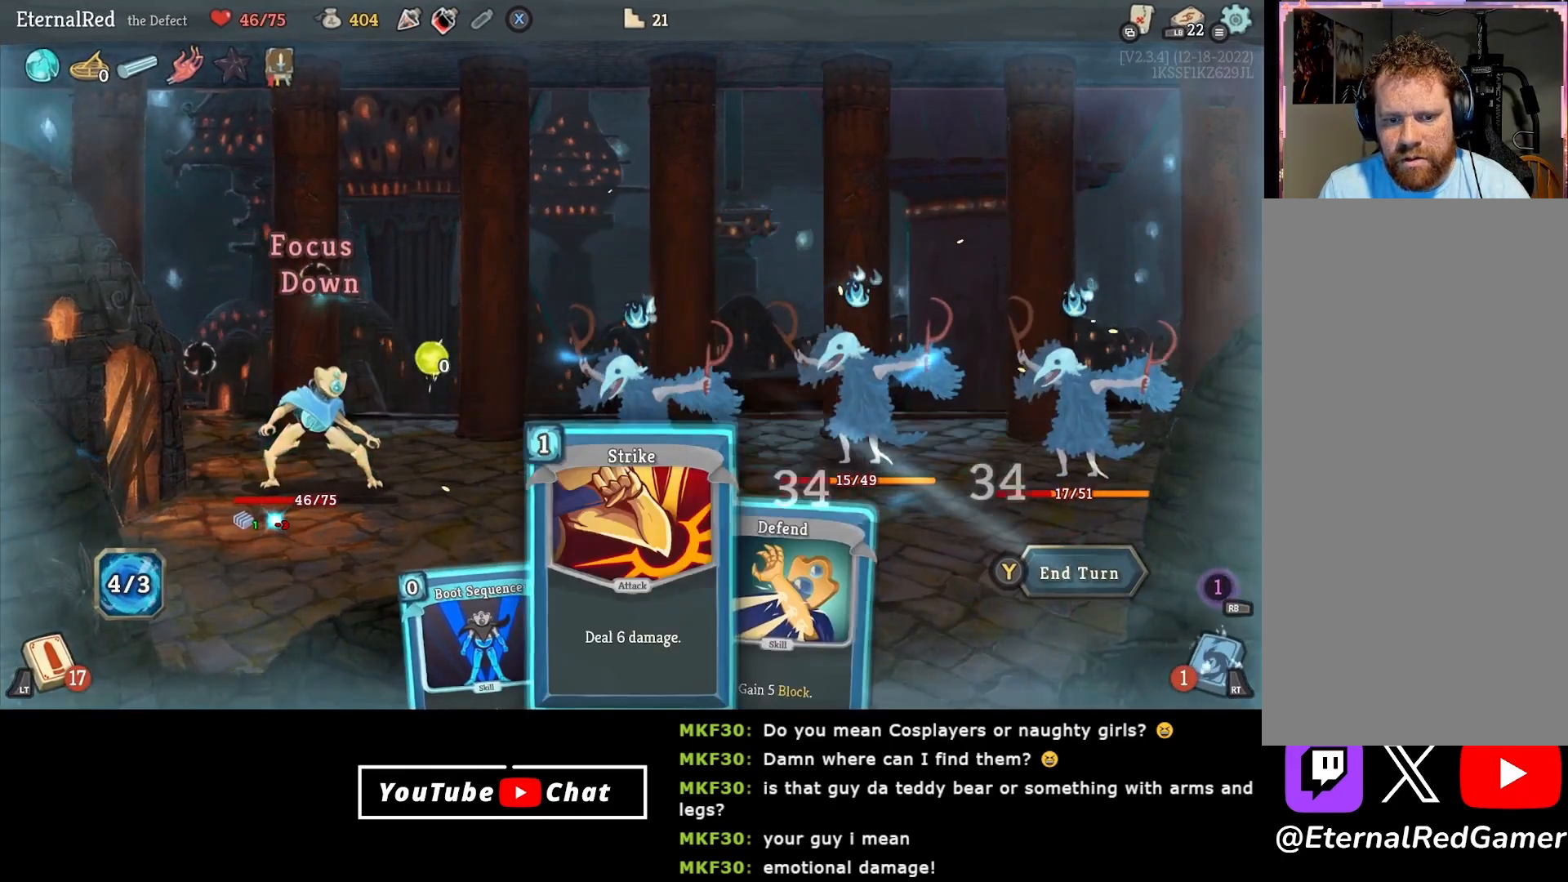
{"buttons": ["A"], "right_stick": "center", "events": [[33, "DPAD_LEFT", "up"], [483, "A", "down"]]}
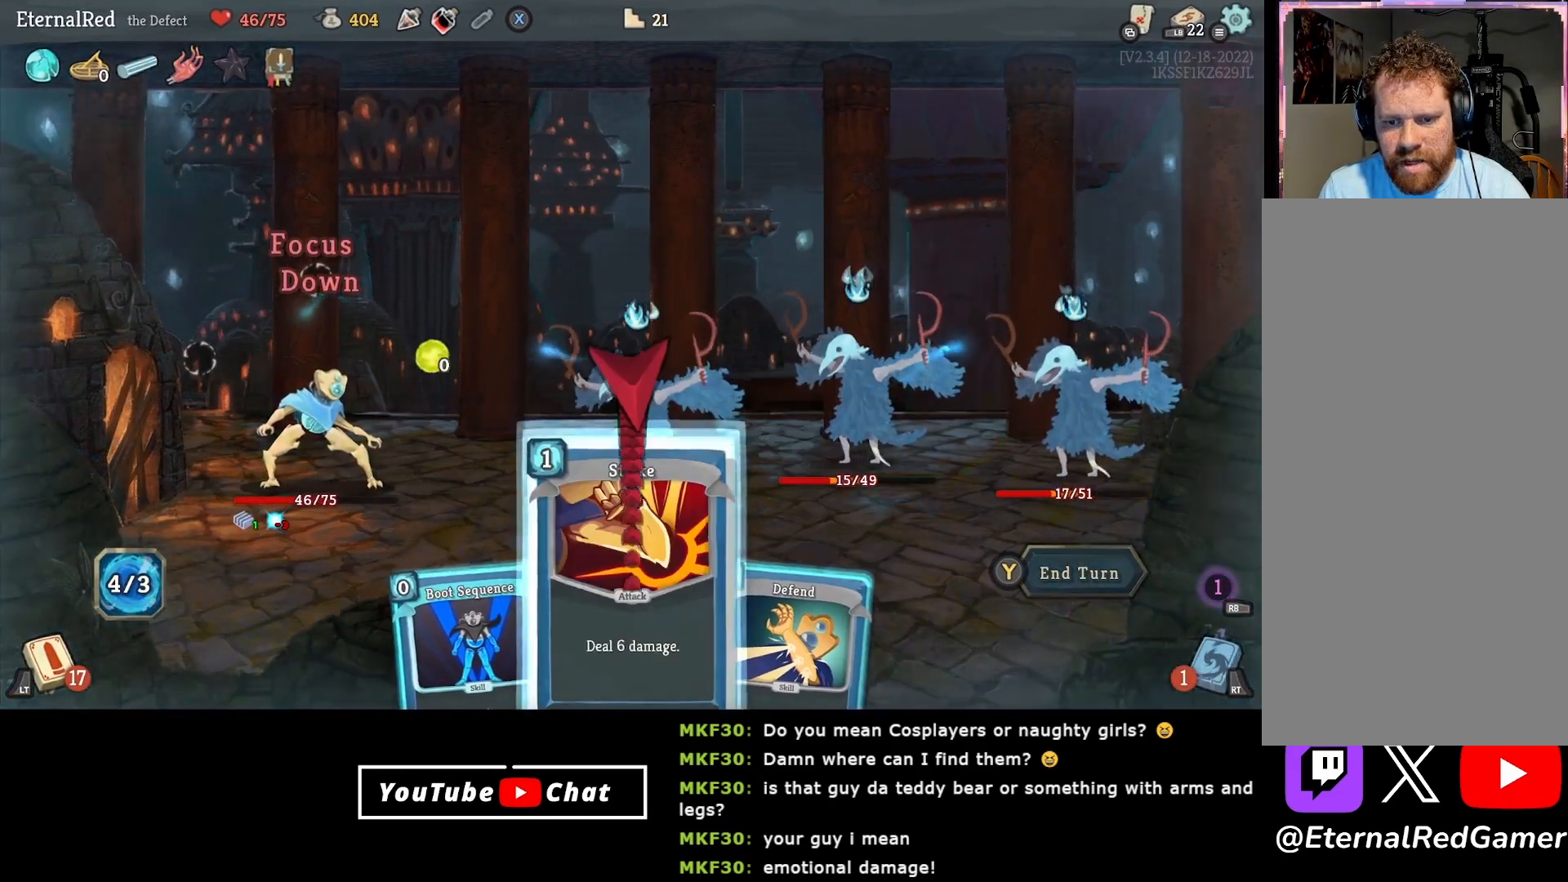
{"buttons": [], "right_stick": "center", "events": [[167, "A", "up"]]}